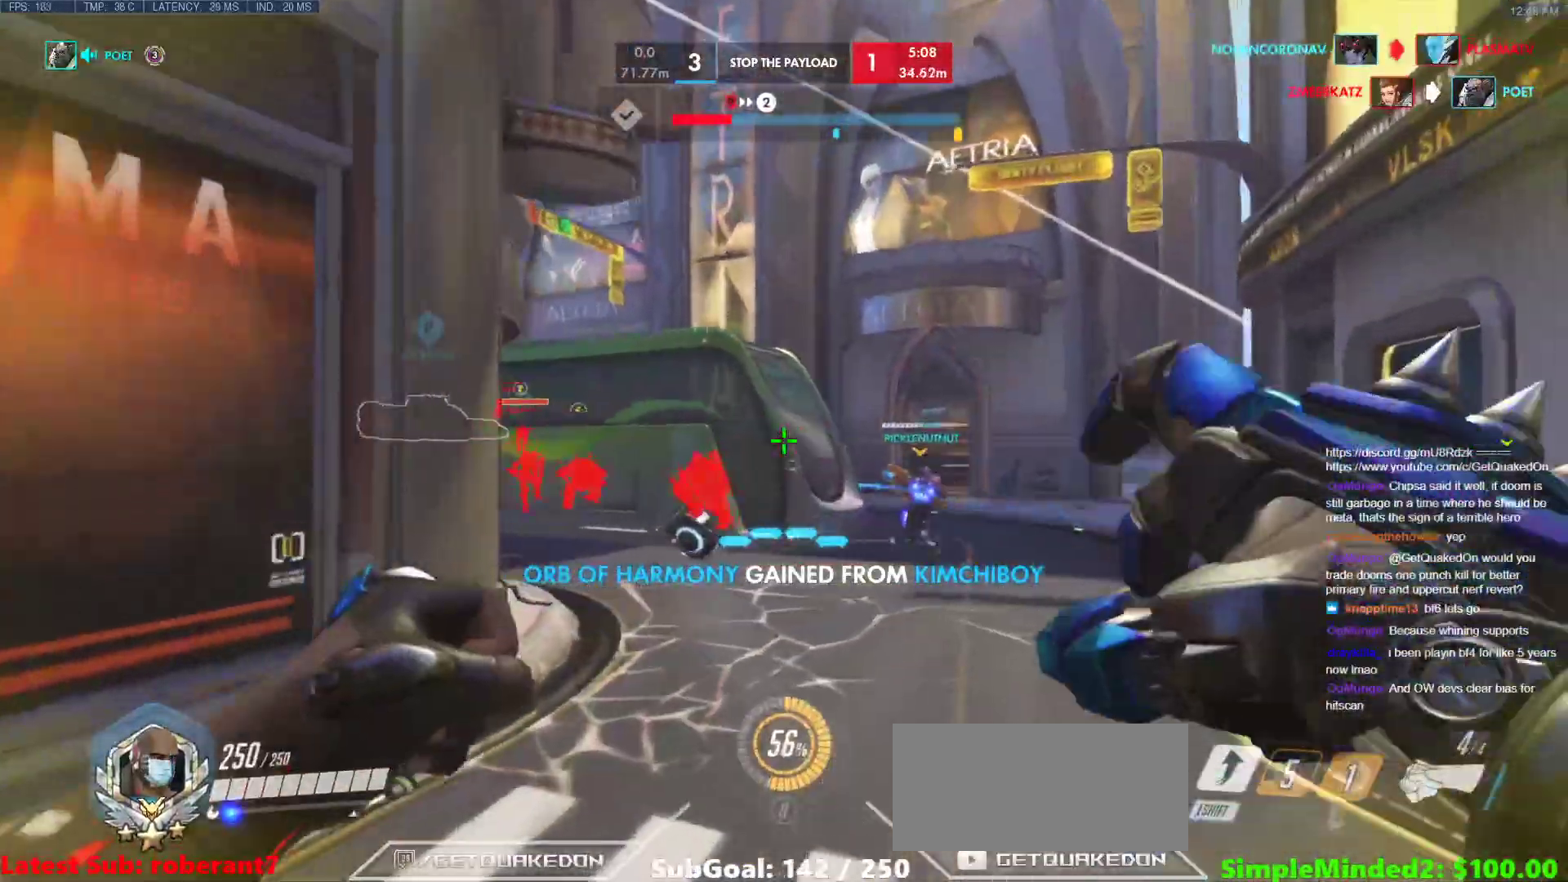
Gameplay with keyboard and mouse; each line is a JSON object with the keys and mouse buttons held at the frame after it. "events" lists presses ("down") and releases ("up") of "a", "ctrl", "d", "e", "f", "melee", "q", "r", "s", "shift", "space", "w", "mouse_left" and "mouse_right" between this image and that frame as [ms after this image, input, new state], when the widget could be followed in between. "mouse_left", "mouse_right" = the "left", "right" buttons of the "mouse" list. No other keys are recorded. Mouse movement is not recorded. Key names are as the overlay labels them; some are game actions (e.g. jump) rather than physical keys.
{"keys": ["d", "w"], "mouse": [], "events": [[103, "a", "down"], [205, "w", "up"], [308, "w", "down"], [478, "a", "up"], [478, "d", "down"]]}
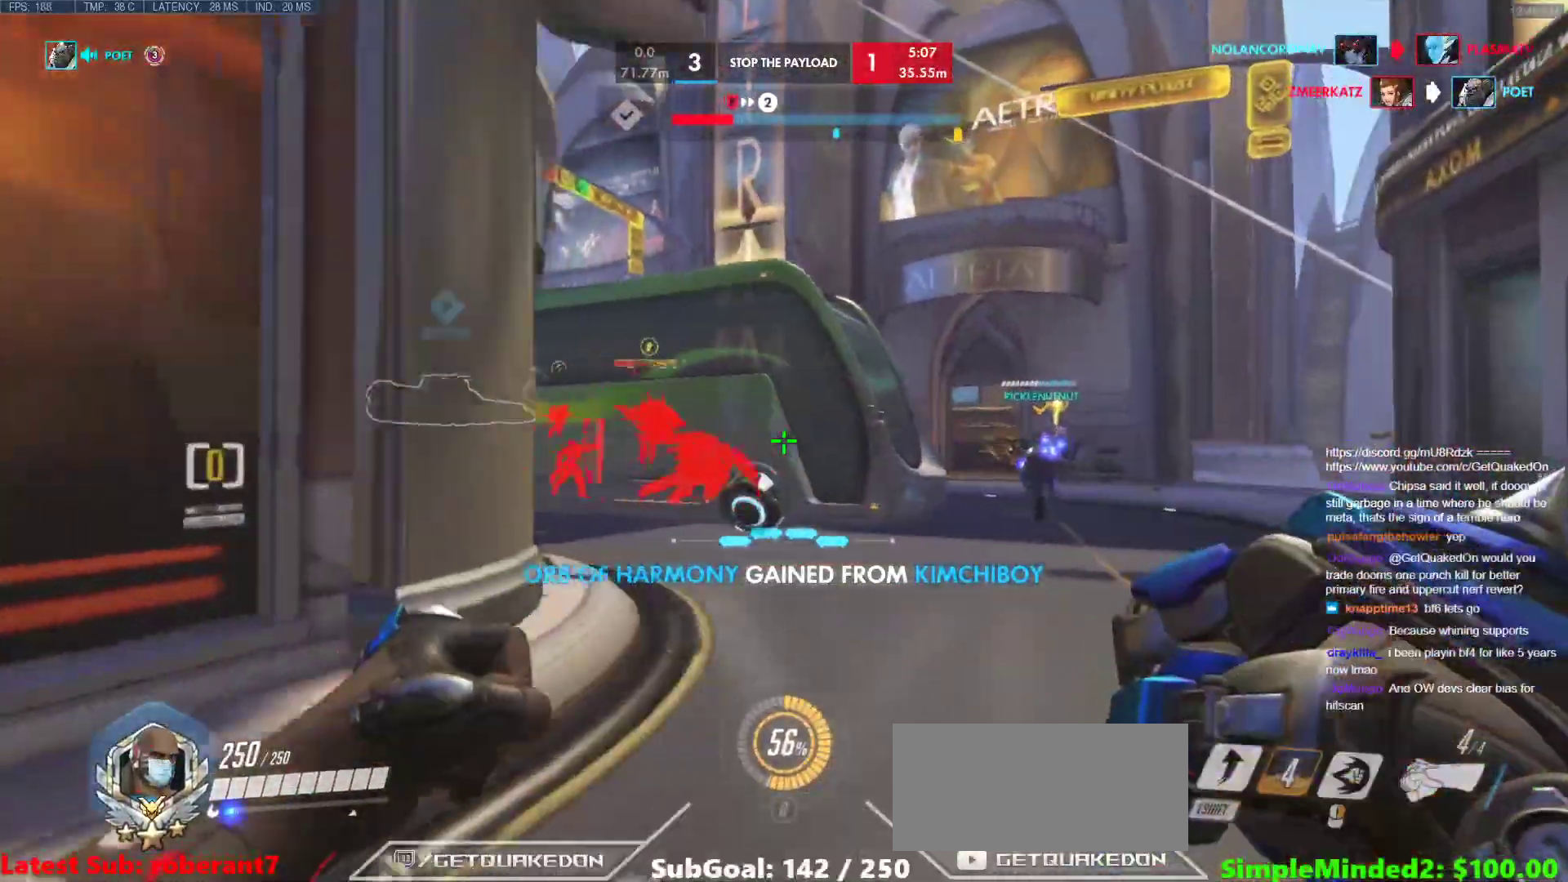
{"keys": ["w"], "mouse": [], "events": [[51, "space", "down"], [204, "space", "up"], [256, "d", "up"]]}
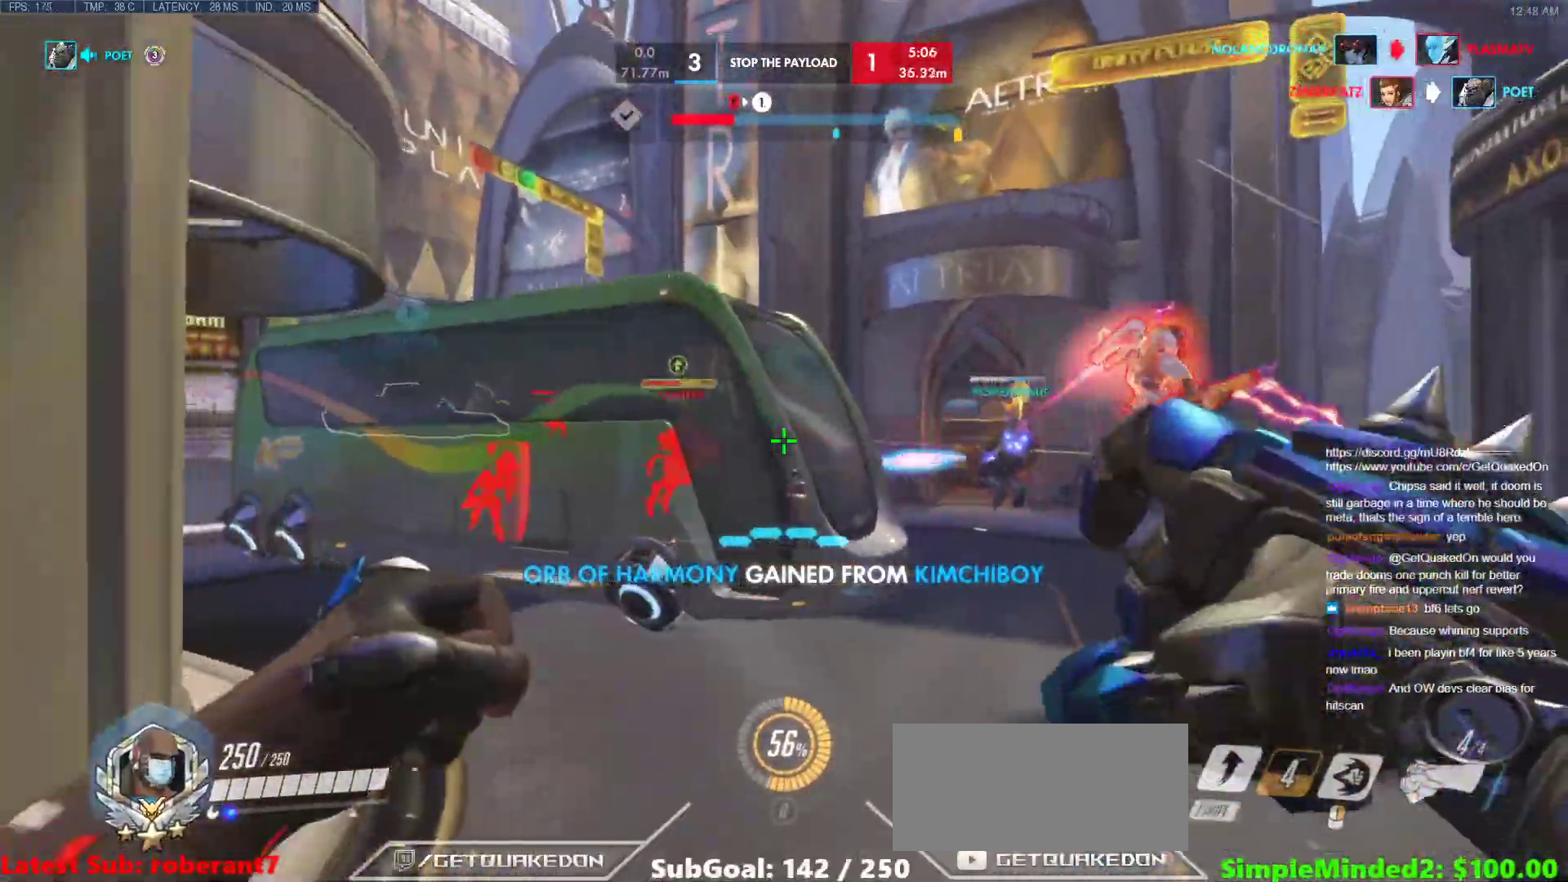
{"keys": ["a"], "mouse": [], "events": [[85, "a", "down"], [273, "mouse_left", "down"], [358, "mouse_left", "up"], [461, "w", "up"]]}
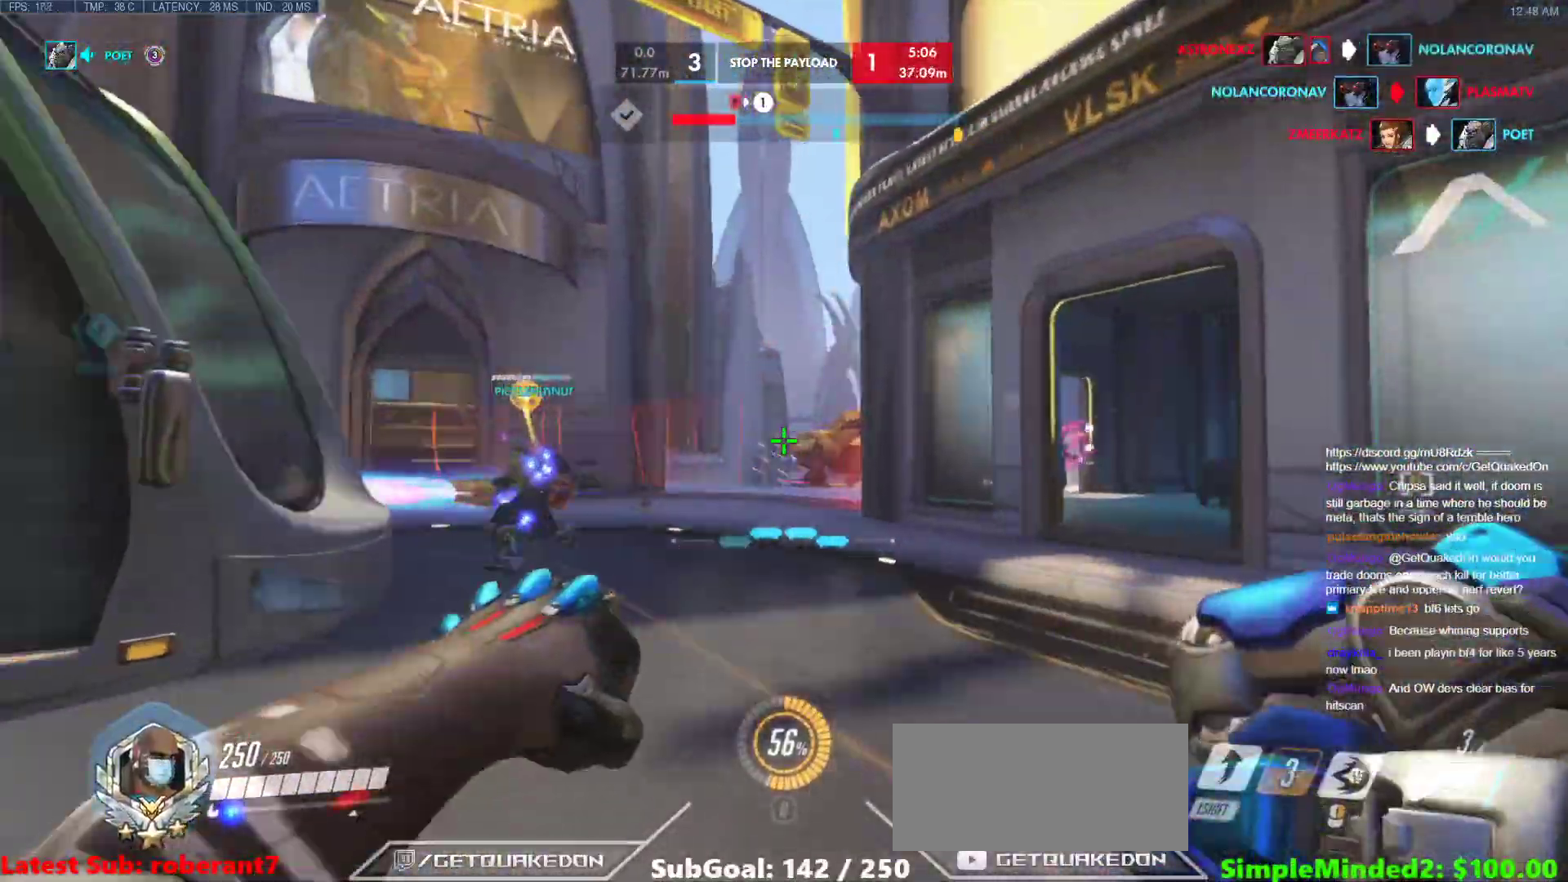
{"keys": ["a", "w"], "mouse": [], "events": [[51, "a", "up"], [51, "d", "down"], [205, "w", "down"], [256, "a", "down"], [256, "d", "up"]]}
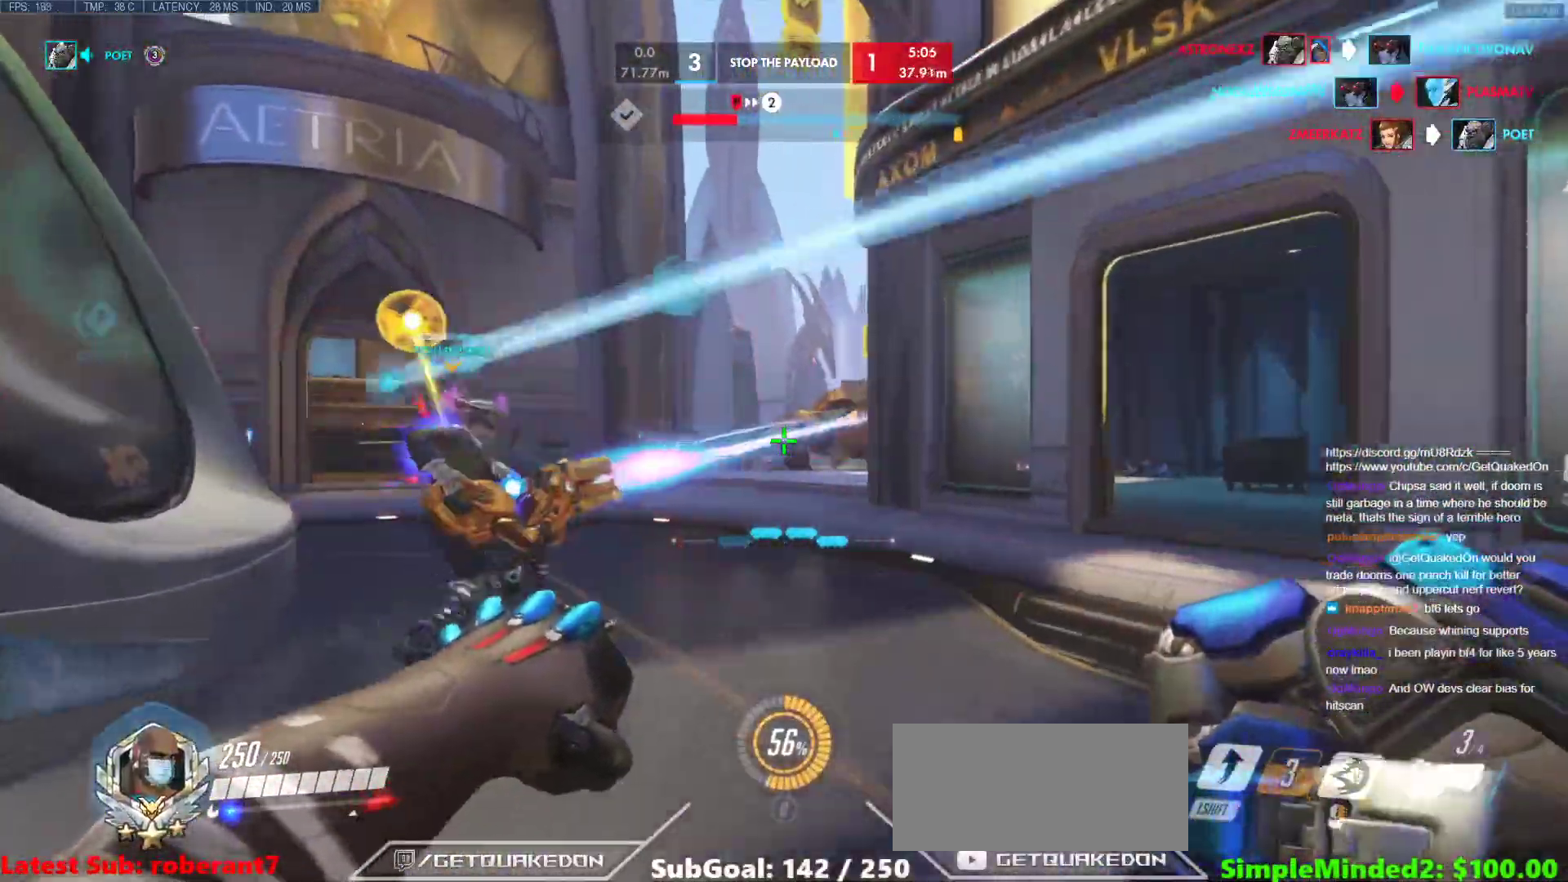
{"keys": ["d"], "mouse": ["right"], "events": [[17, "d", "down"], [17, "mouse_right", "down"], [17, "w", "up"], [51, "a", "up"], [307, "s", "down"], [444, "s", "up"]]}
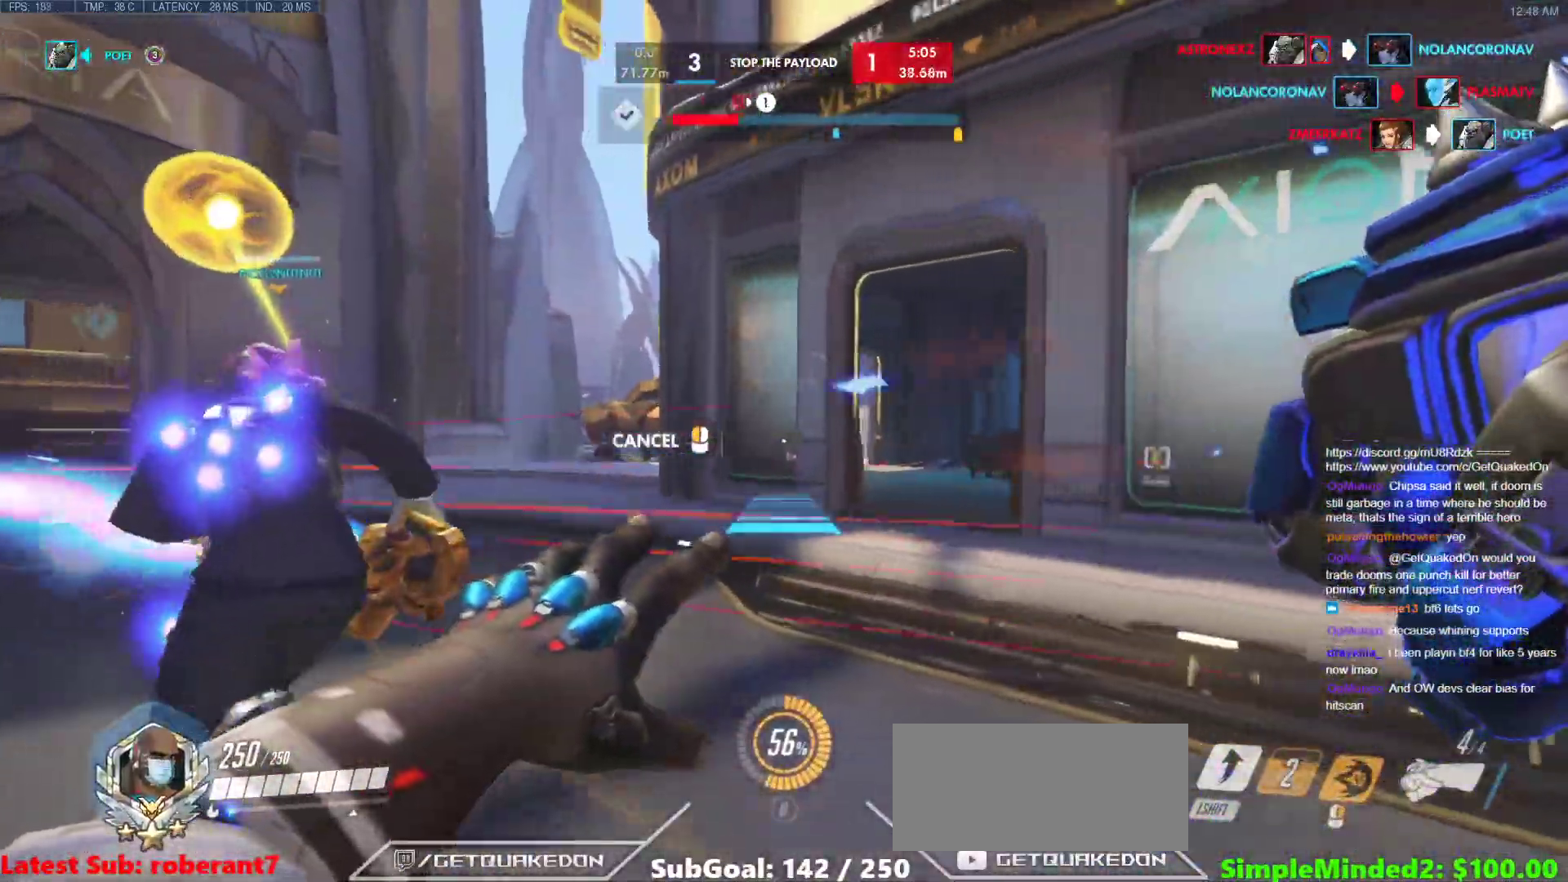
{"keys": ["a", "d", "s"], "mouse": ["right"], "events": [[410, "a", "down"], [410, "s", "down"]]}
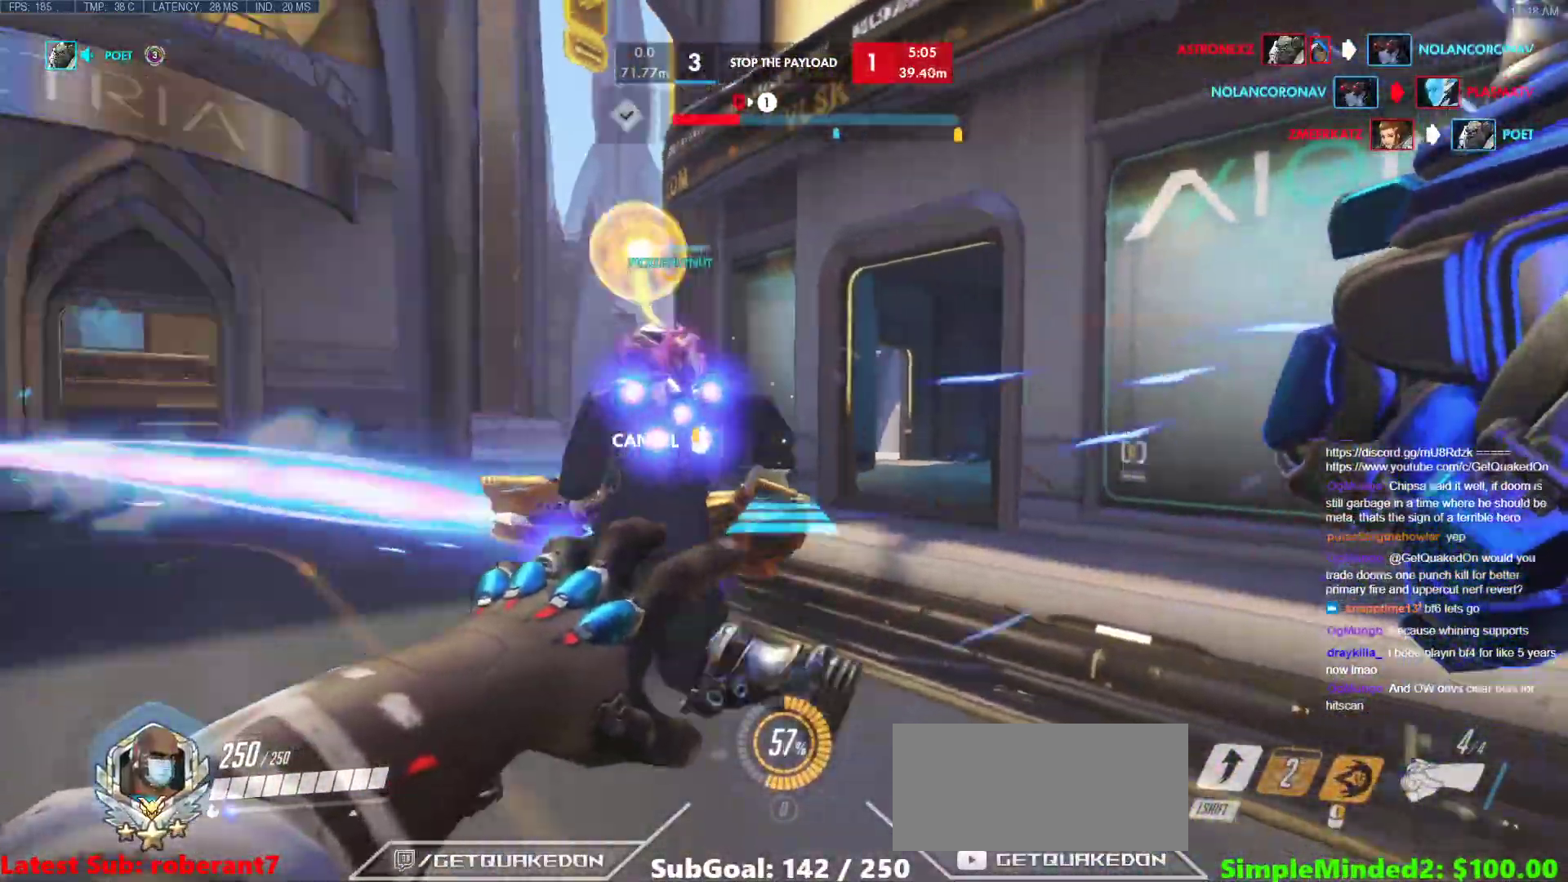
{"keys": ["d"], "mouse": ["right"], "events": [[17, "d", "up"], [154, "a", "up"], [154, "d", "down"], [188, "s", "up"]]}
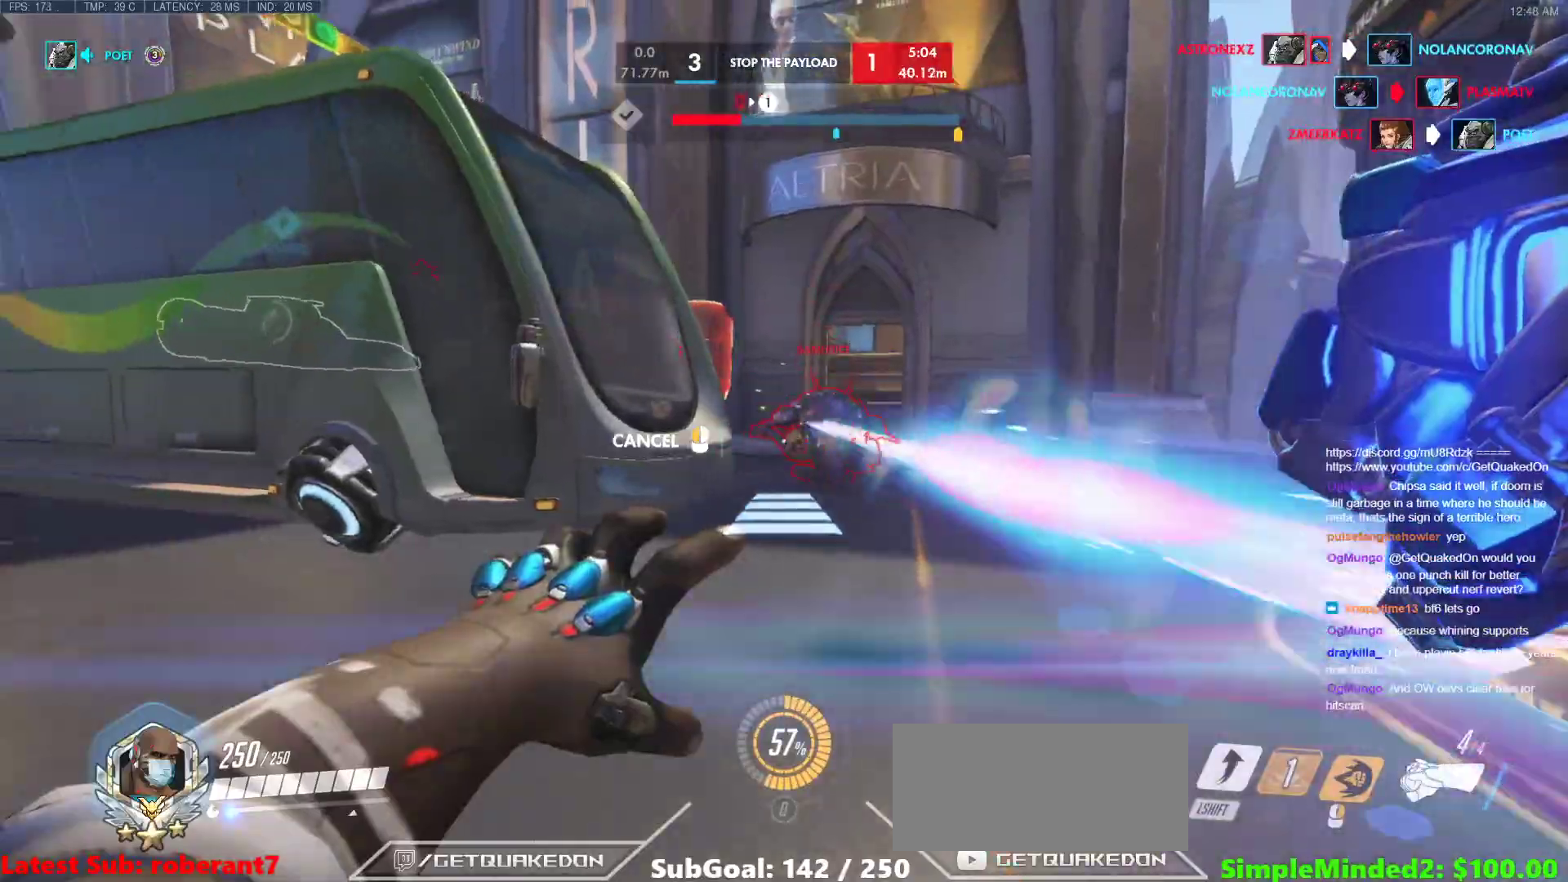
{"keys": ["s"], "mouse": [], "events": [[120, "mouse_right", "up"], [171, "d", "up"], [308, "s", "down"]]}
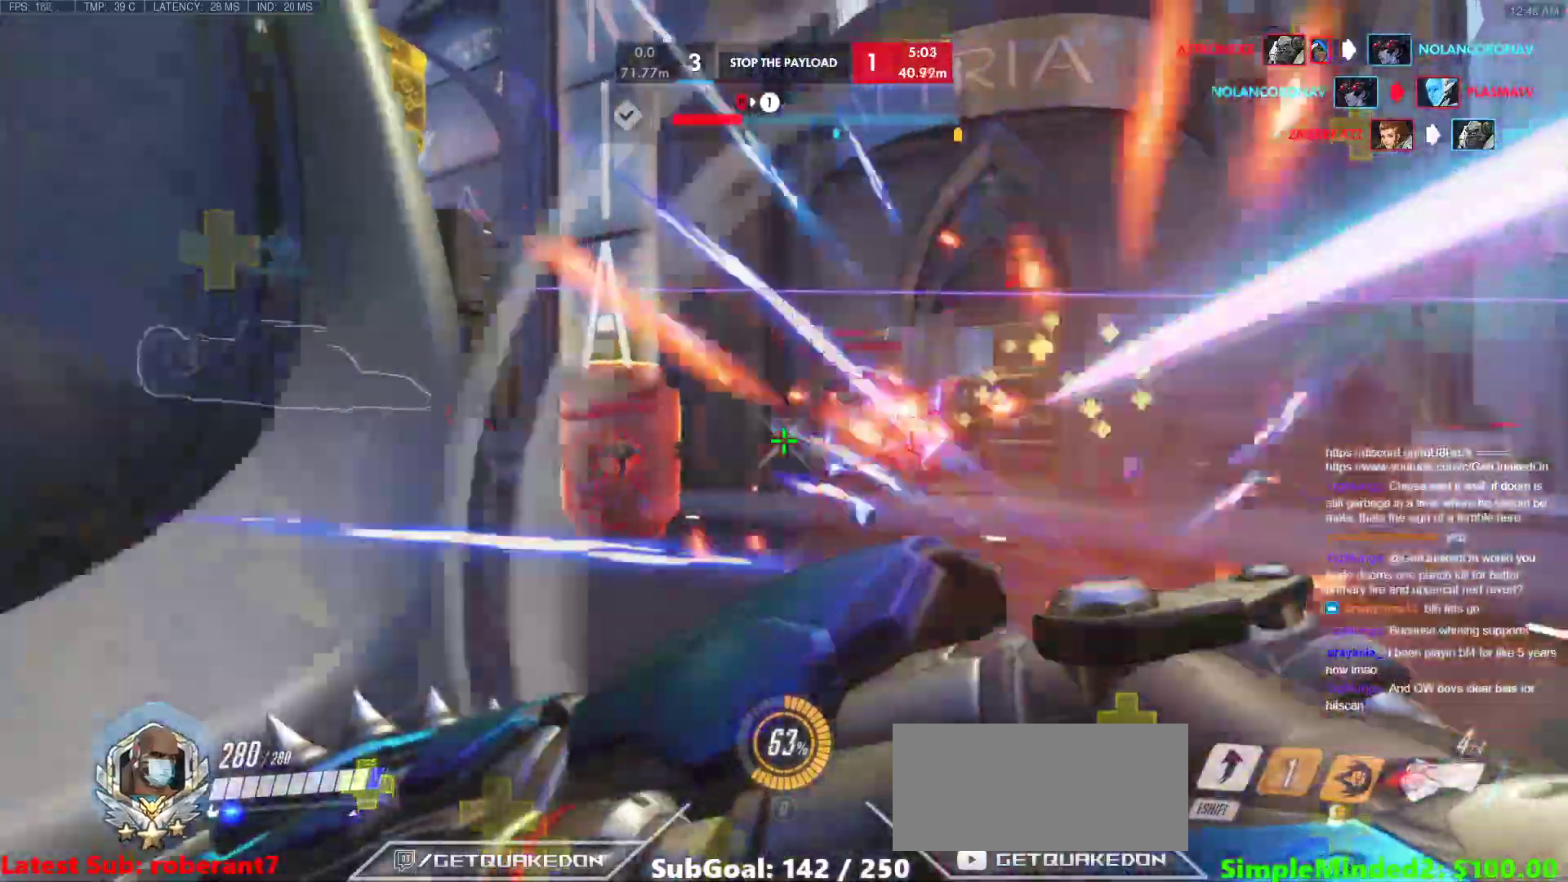
{"keys": ["a", "s", "space"], "mouse": [], "events": [[119, "a", "down"], [170, "mouse_left", "down"], [324, "mouse_left", "up"], [358, "space", "down"]]}
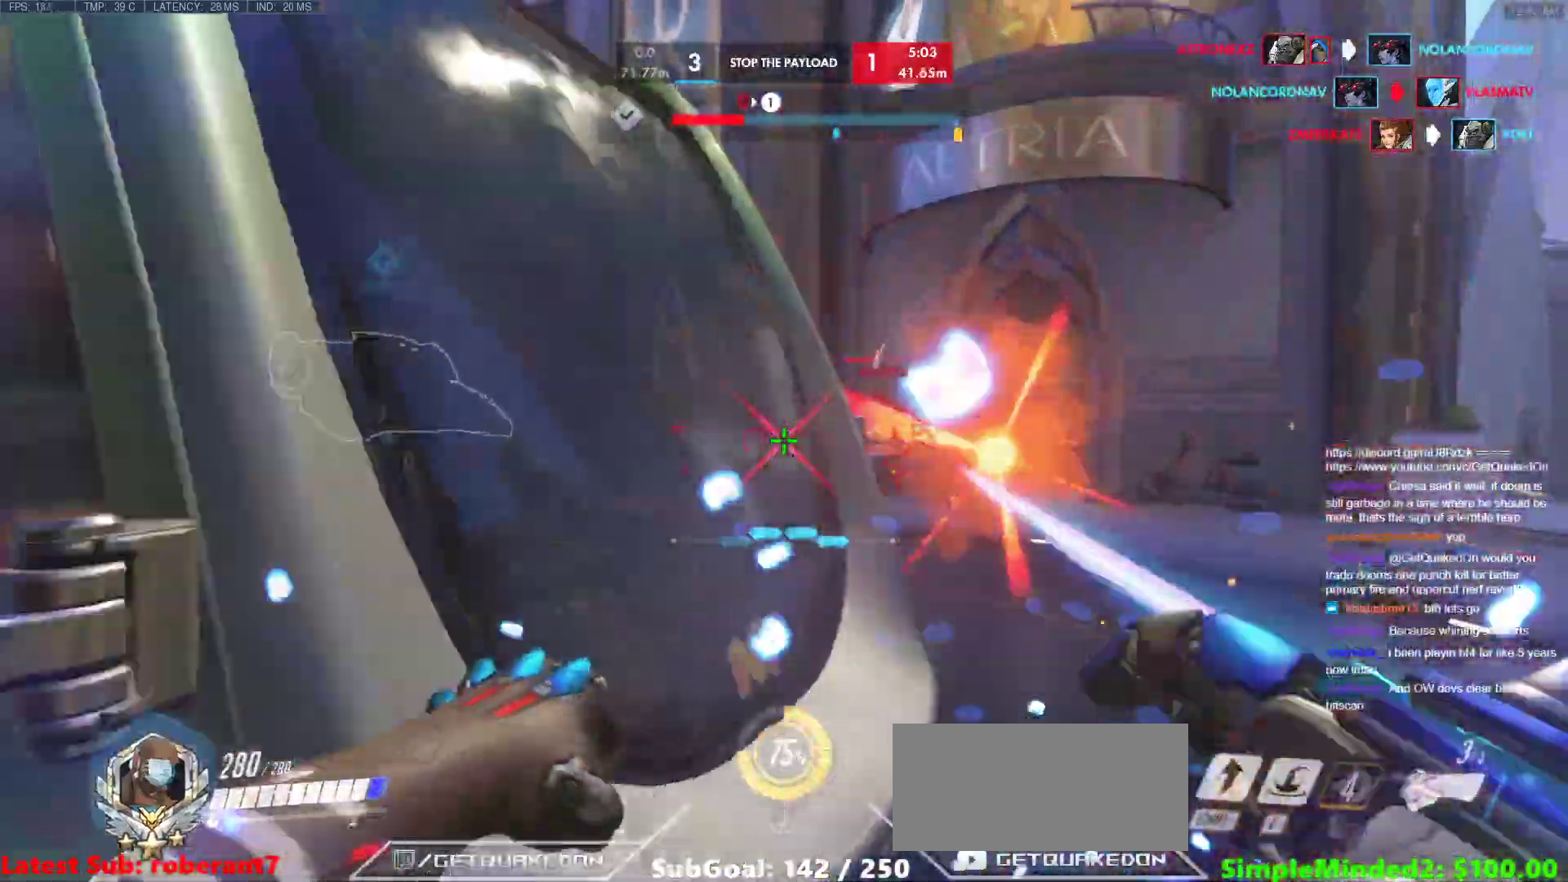
{"keys": ["a"], "mouse": [], "events": [[17, "s", "up"], [51, "space", "up"]]}
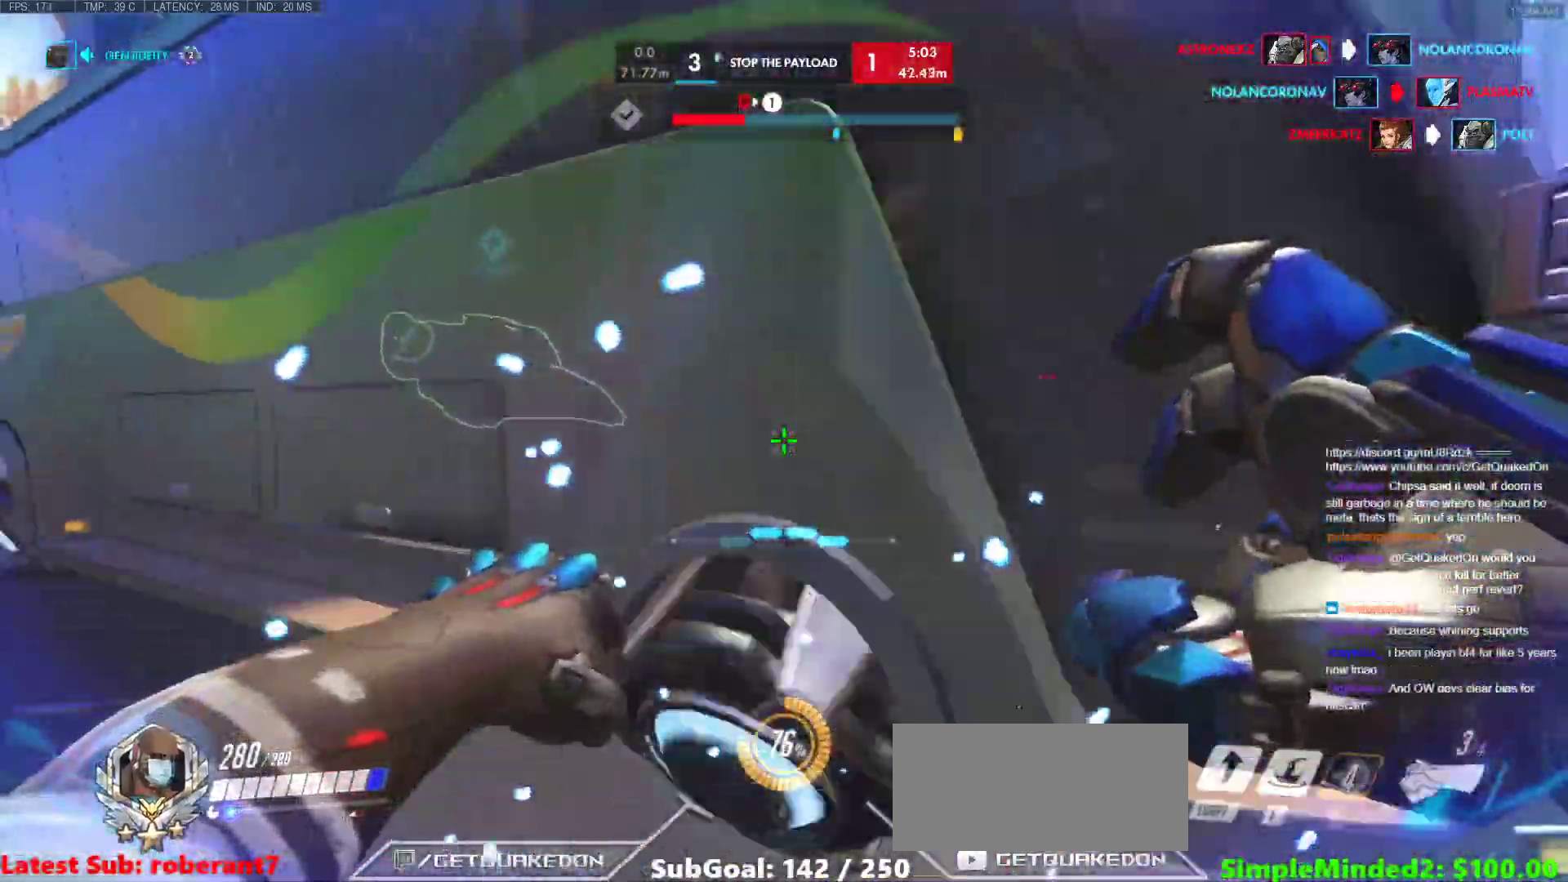
{"keys": ["d", "s"], "mouse": [], "events": [[85, "s", "down"], [119, "a", "up"], [256, "d", "down"], [307, "space", "down"], [495, "space", "up"]]}
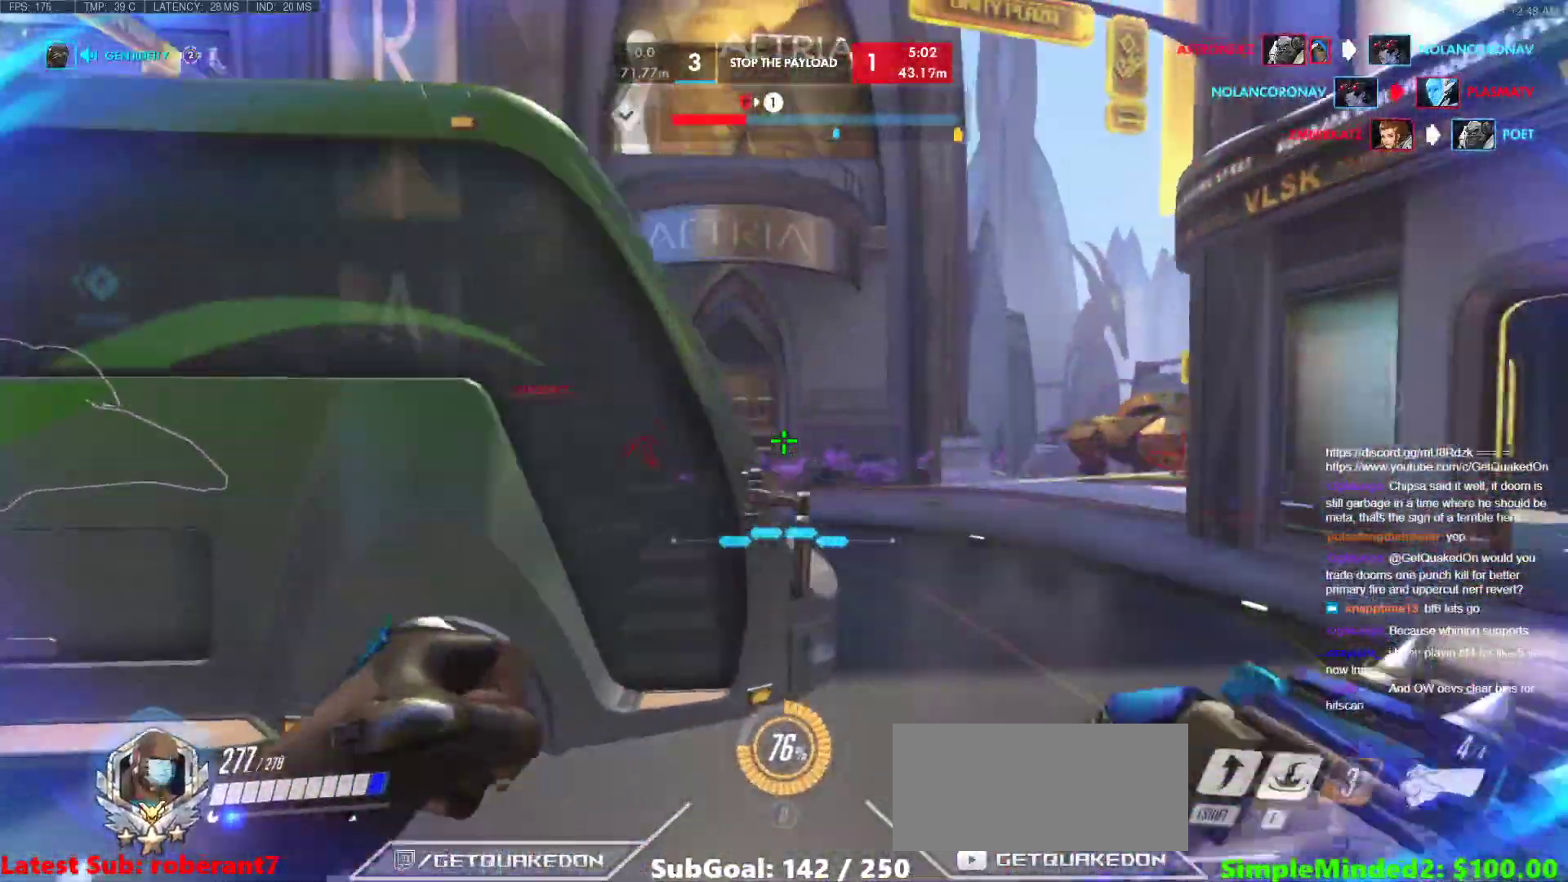
{"keys": ["s"], "mouse": ["left"], "events": [[444, "d", "up"], [495, "mouse_left", "down"]]}
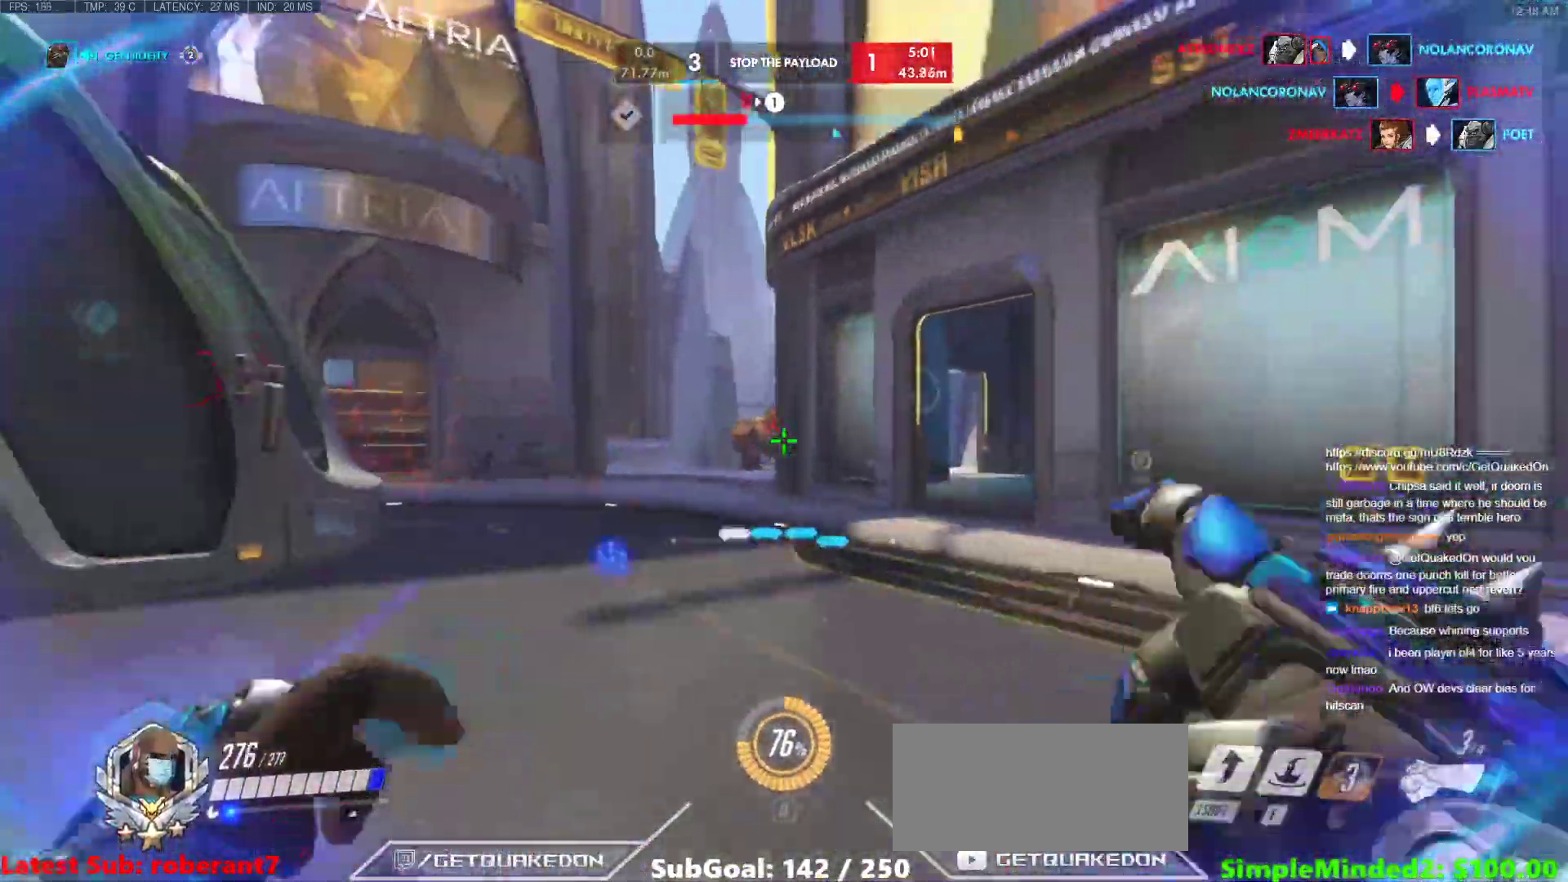
{"keys": ["d", "s"], "mouse": ["left"], "events": [[86, "space", "down"], [239, "d", "down"], [239, "space", "up"]]}
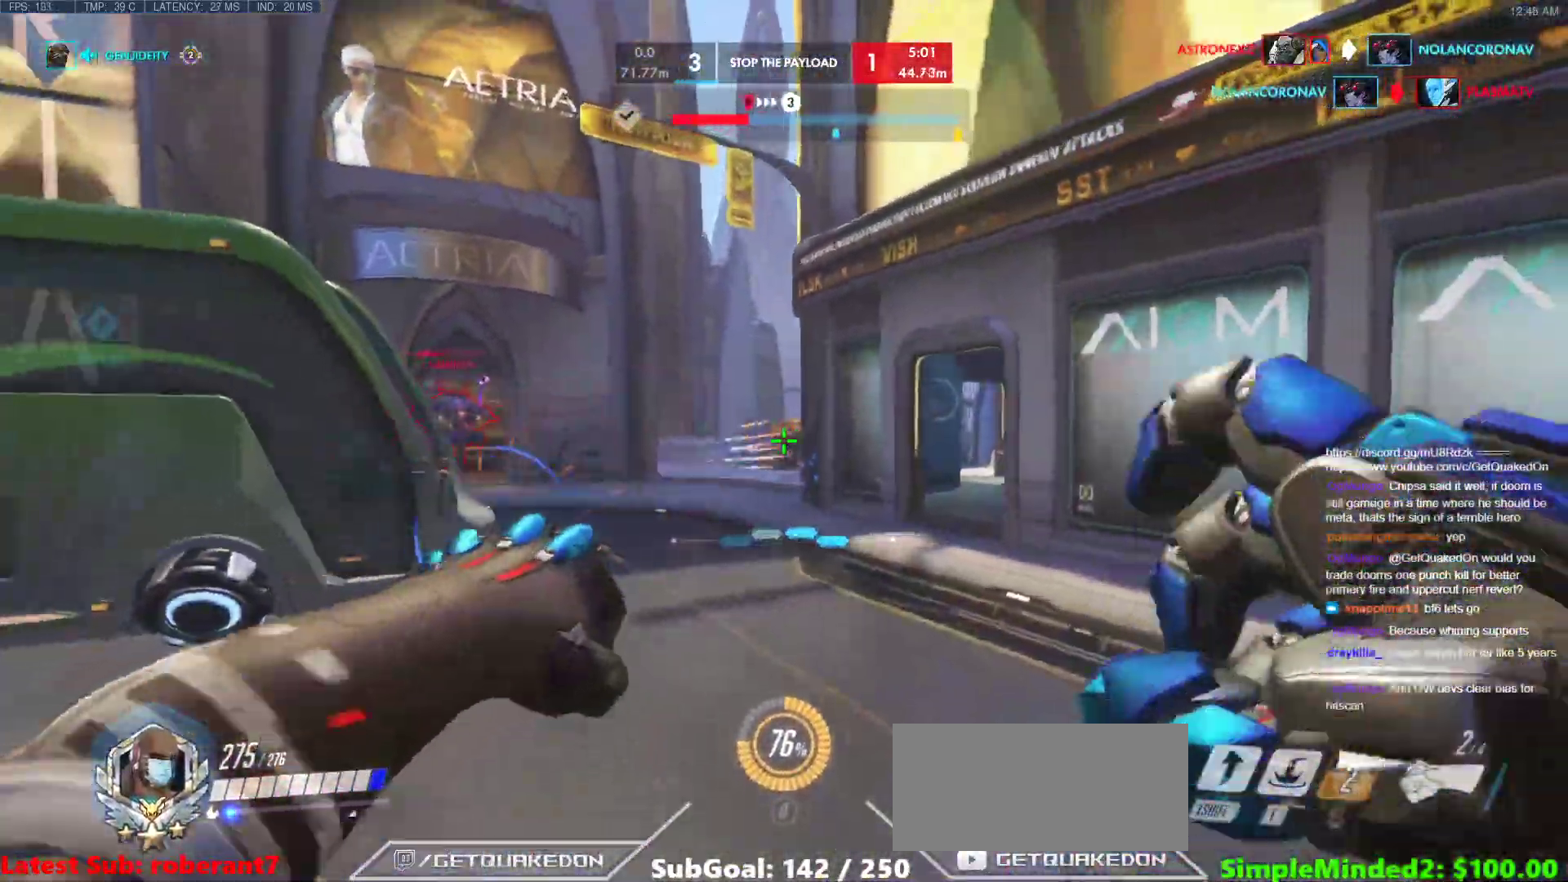
{"keys": ["d", "s", "space"], "mouse": [], "events": [[34, "d", "up"], [69, "mouse_left", "up"], [342, "a", "down"], [393, "space", "down"], [444, "a", "up"], [495, "d", "down"]]}
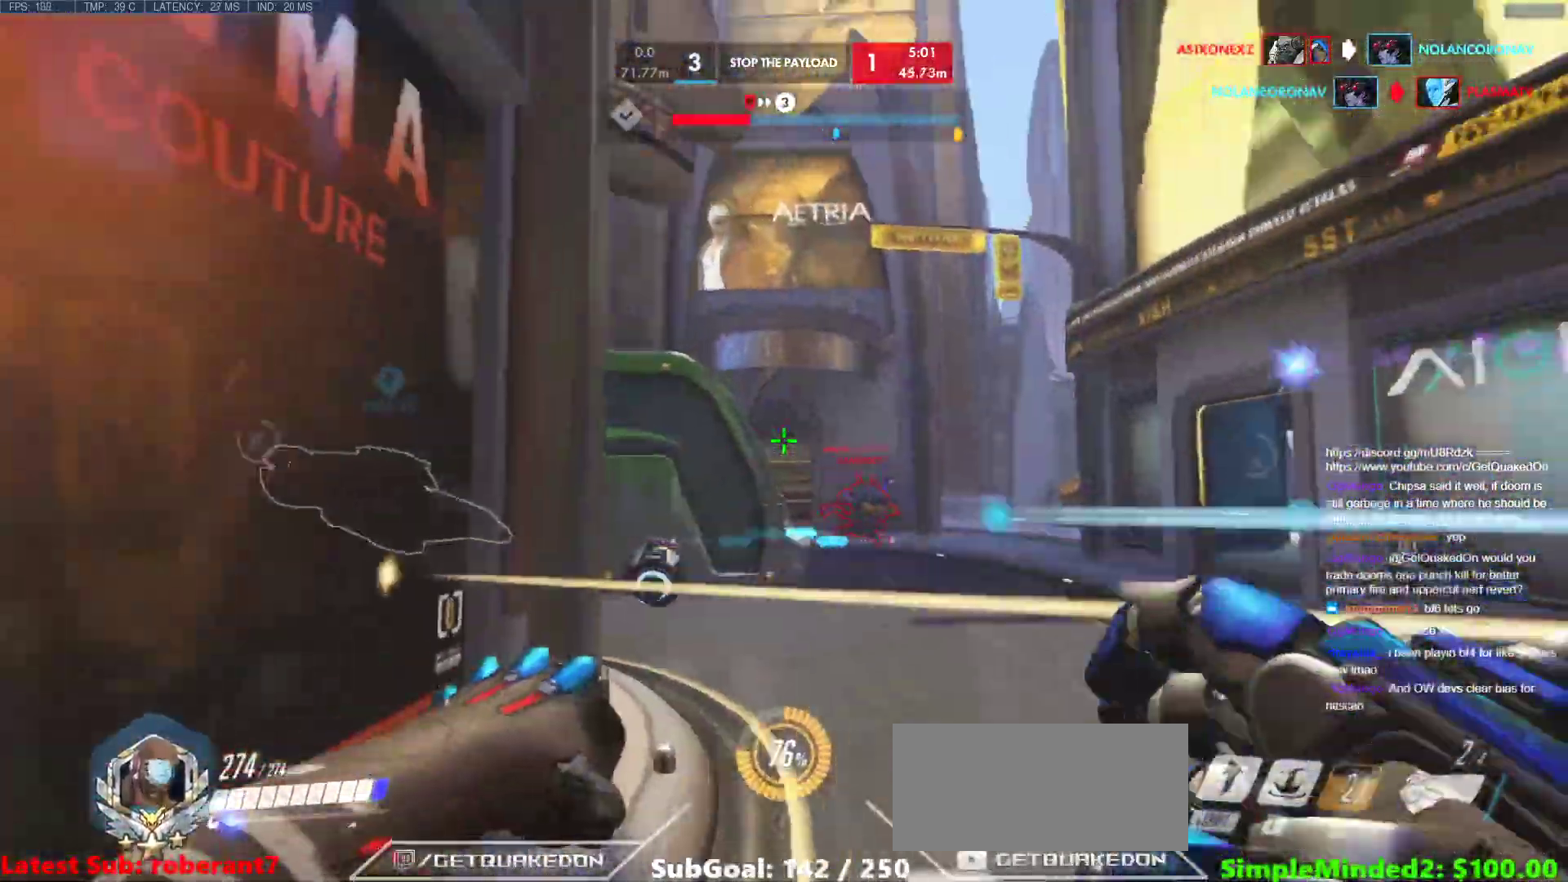
{"keys": ["d"], "mouse": [], "events": [[86, "s", "up"], [137, "space", "up"], [359, "shift", "down"], [513, "shift", "up"]]}
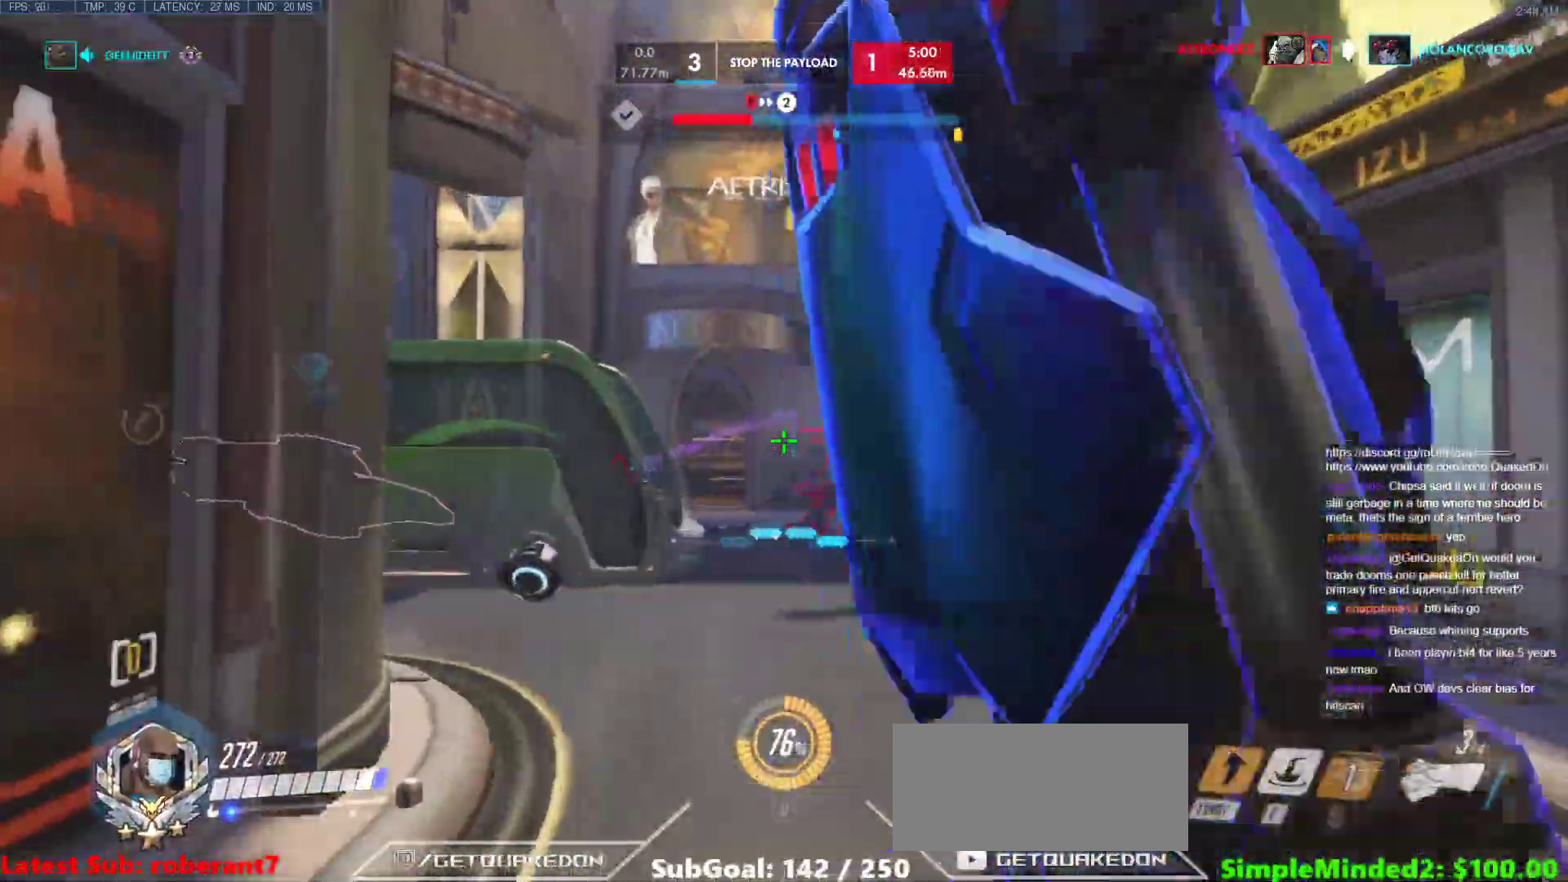
{"keys": ["d", "s"], "mouse": ["left"], "events": [[51, "s", "down"], [426, "mouse_left", "down"]]}
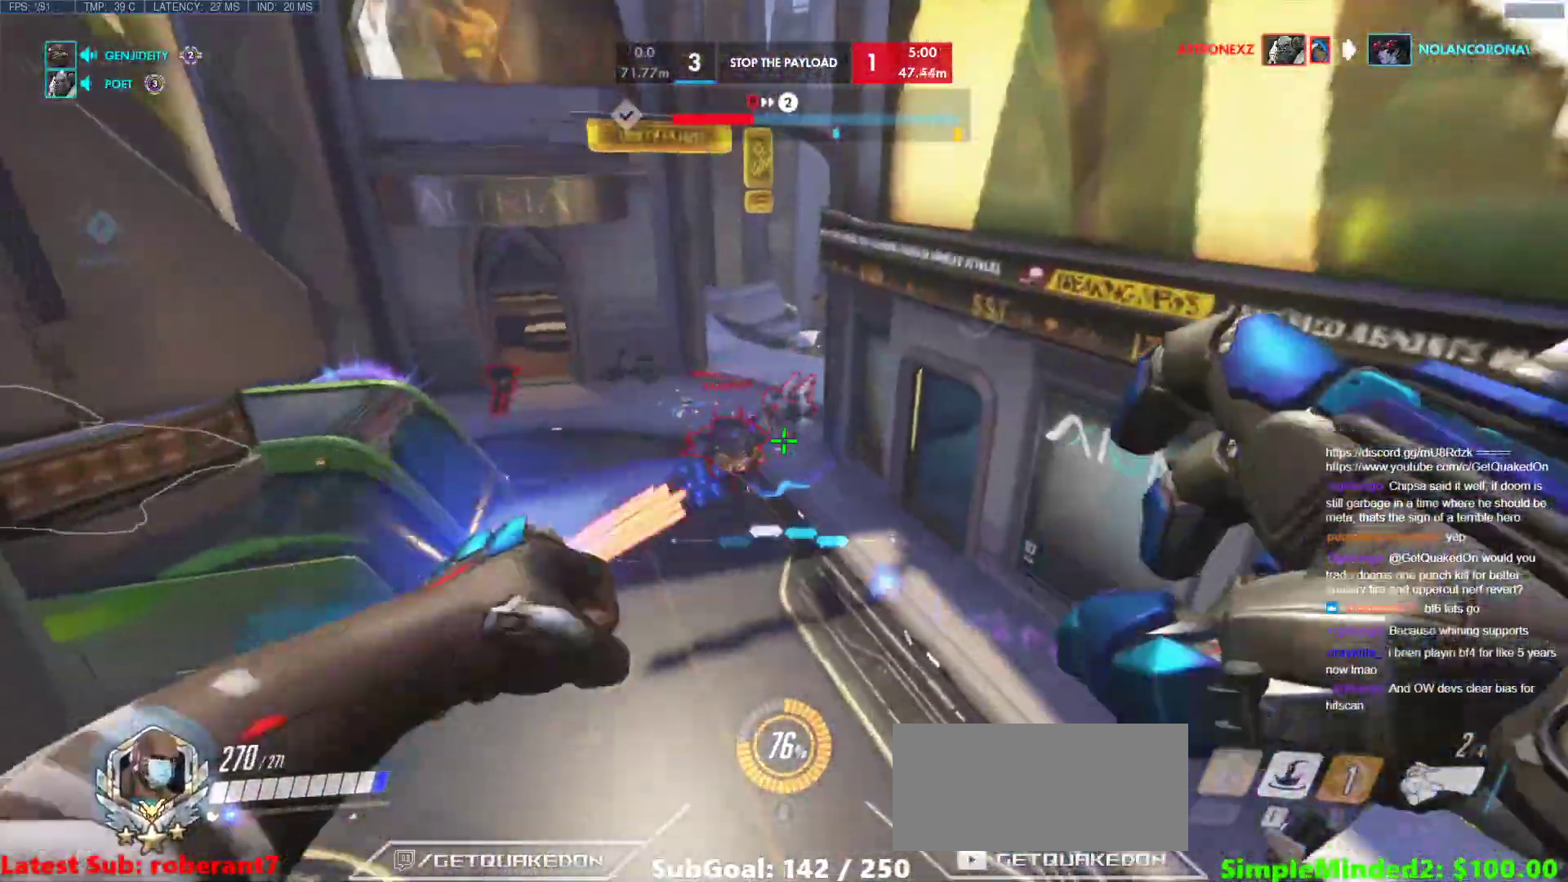
{"keys": ["e", "w"], "mouse": [], "events": [[256, "s", "up"], [341, "d", "up"], [392, "w", "down"], [444, "e", "down"], [444, "mouse_left", "up"]]}
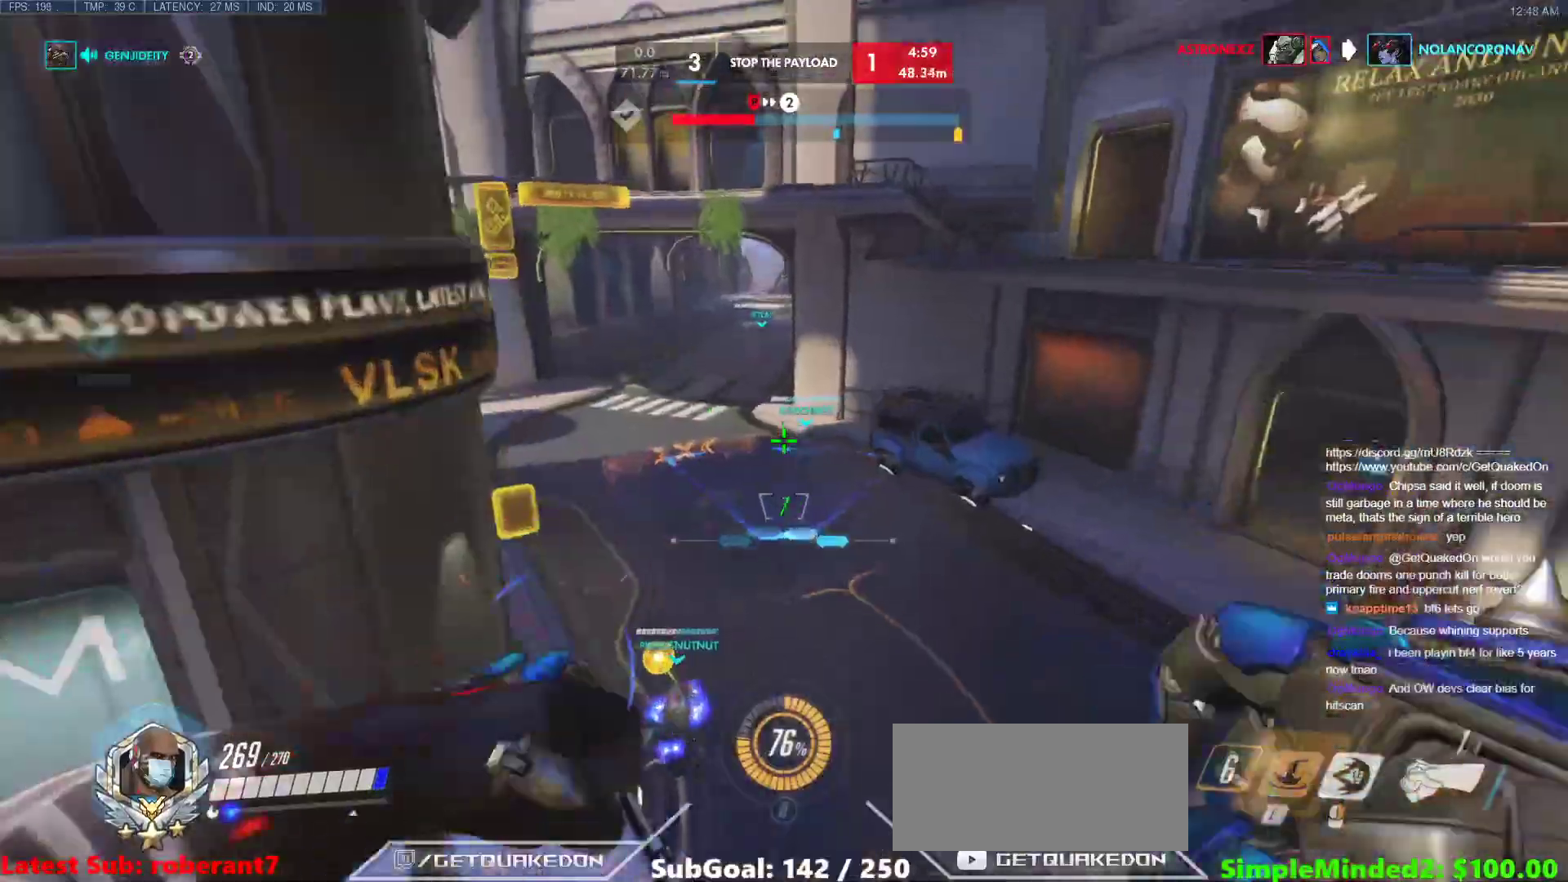
{"keys": ["d"], "mouse": [], "events": [[136, "e", "up"], [461, "w", "up"], [512, "d", "down"]]}
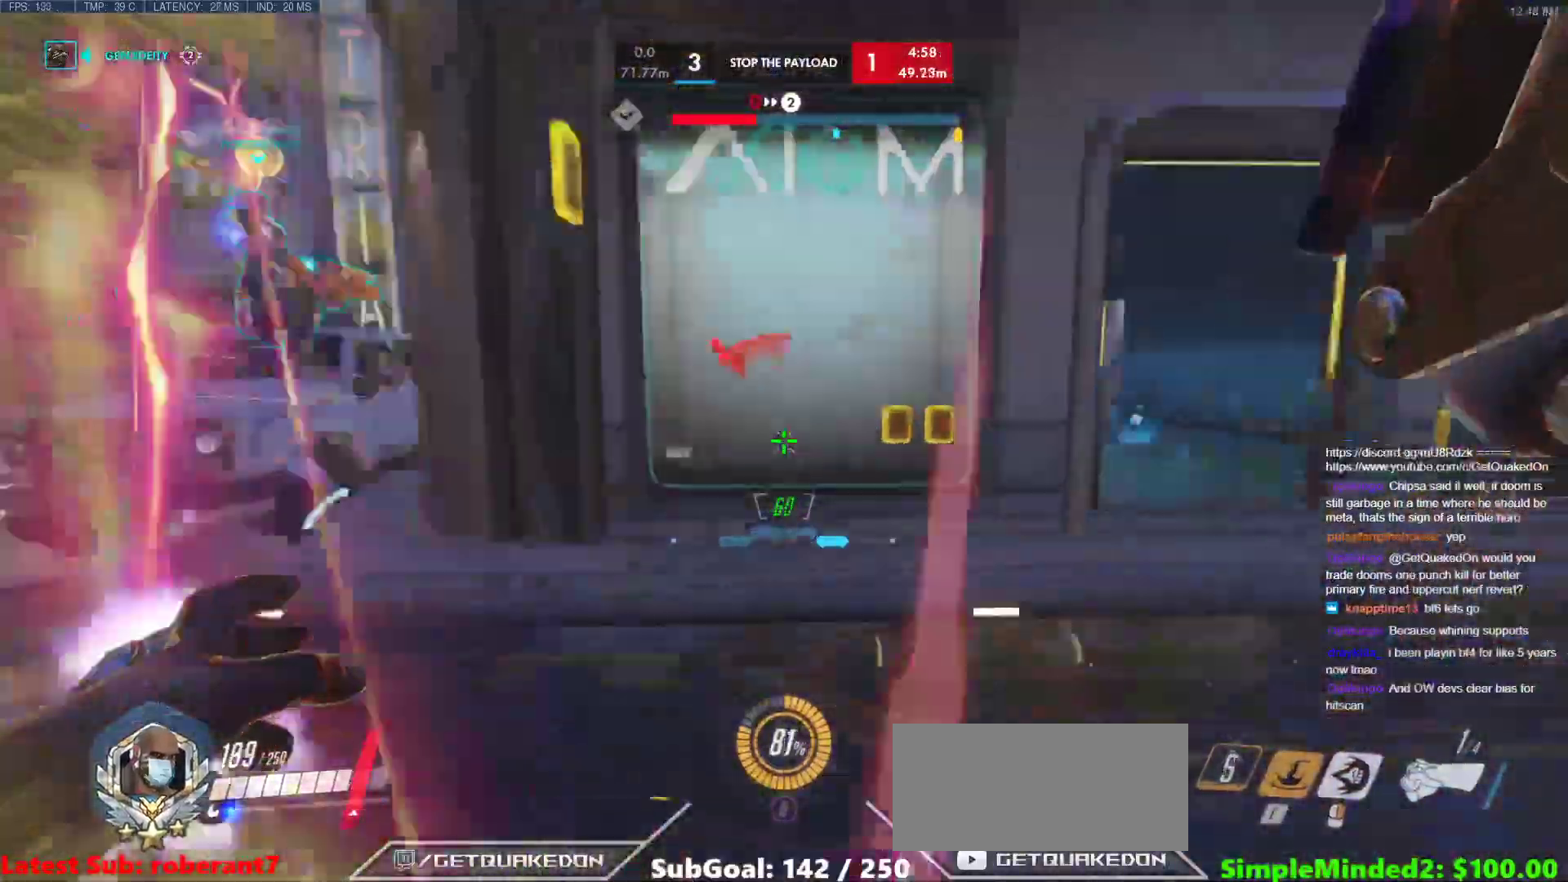
{"keys": ["d", "s"], "mouse": [], "events": [[239, "s", "down"], [290, "space", "down"], [427, "space", "up"]]}
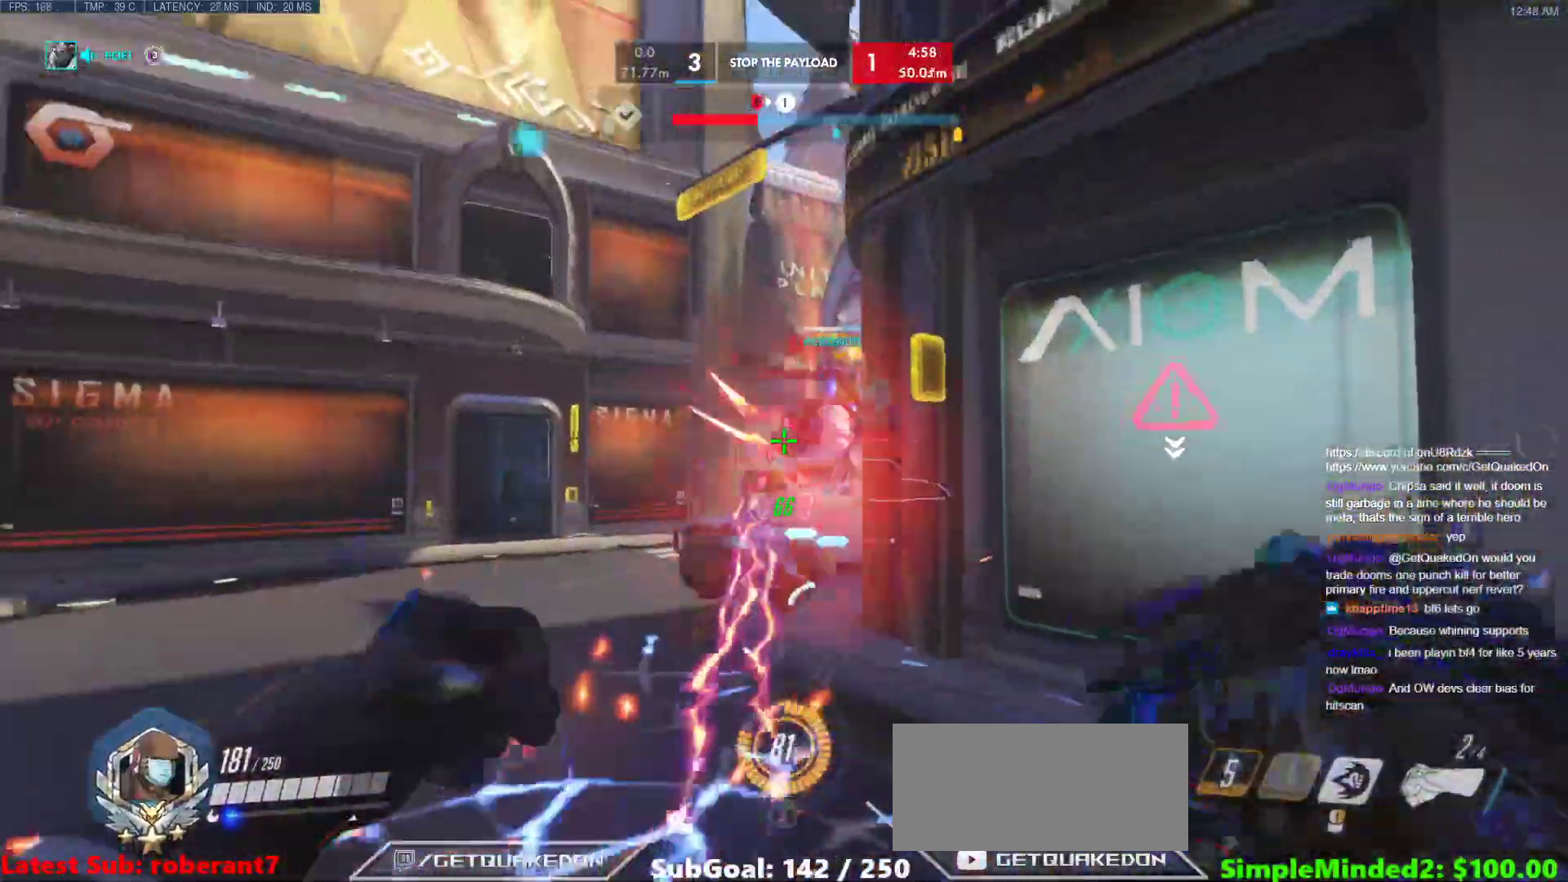
{"keys": ["d", "s"], "mouse": [], "events": [[17, "mouse_left", "down"], [205, "mouse_left", "up"]]}
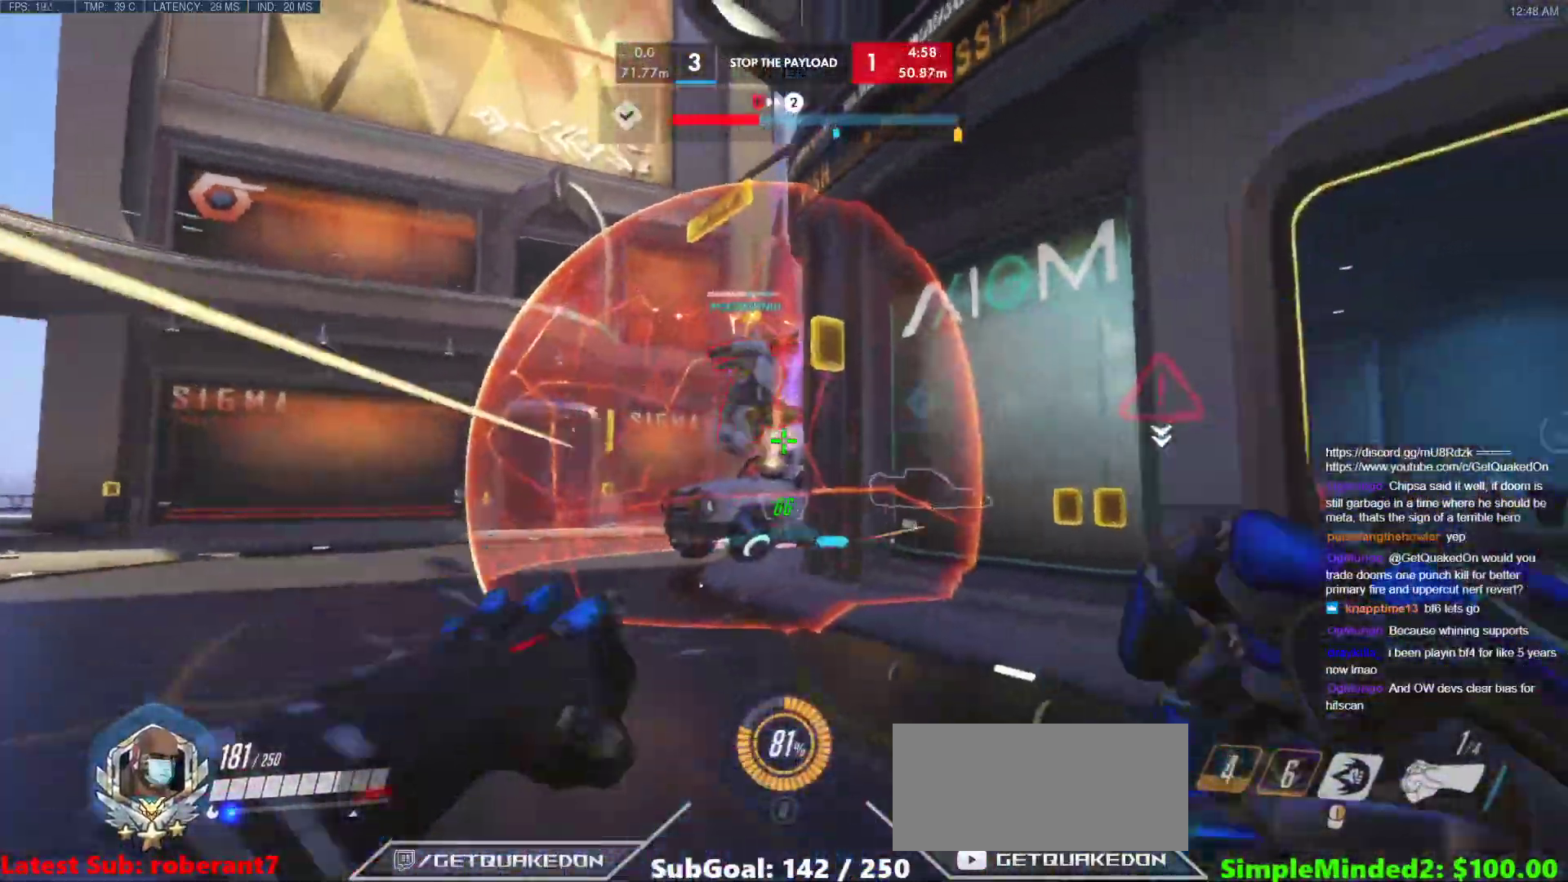
{"keys": ["d"], "mouse": ["right"], "events": [[52, "mouse_right", "down"], [52, "s", "up"], [171, "w", "down"], [308, "w", "up"]]}
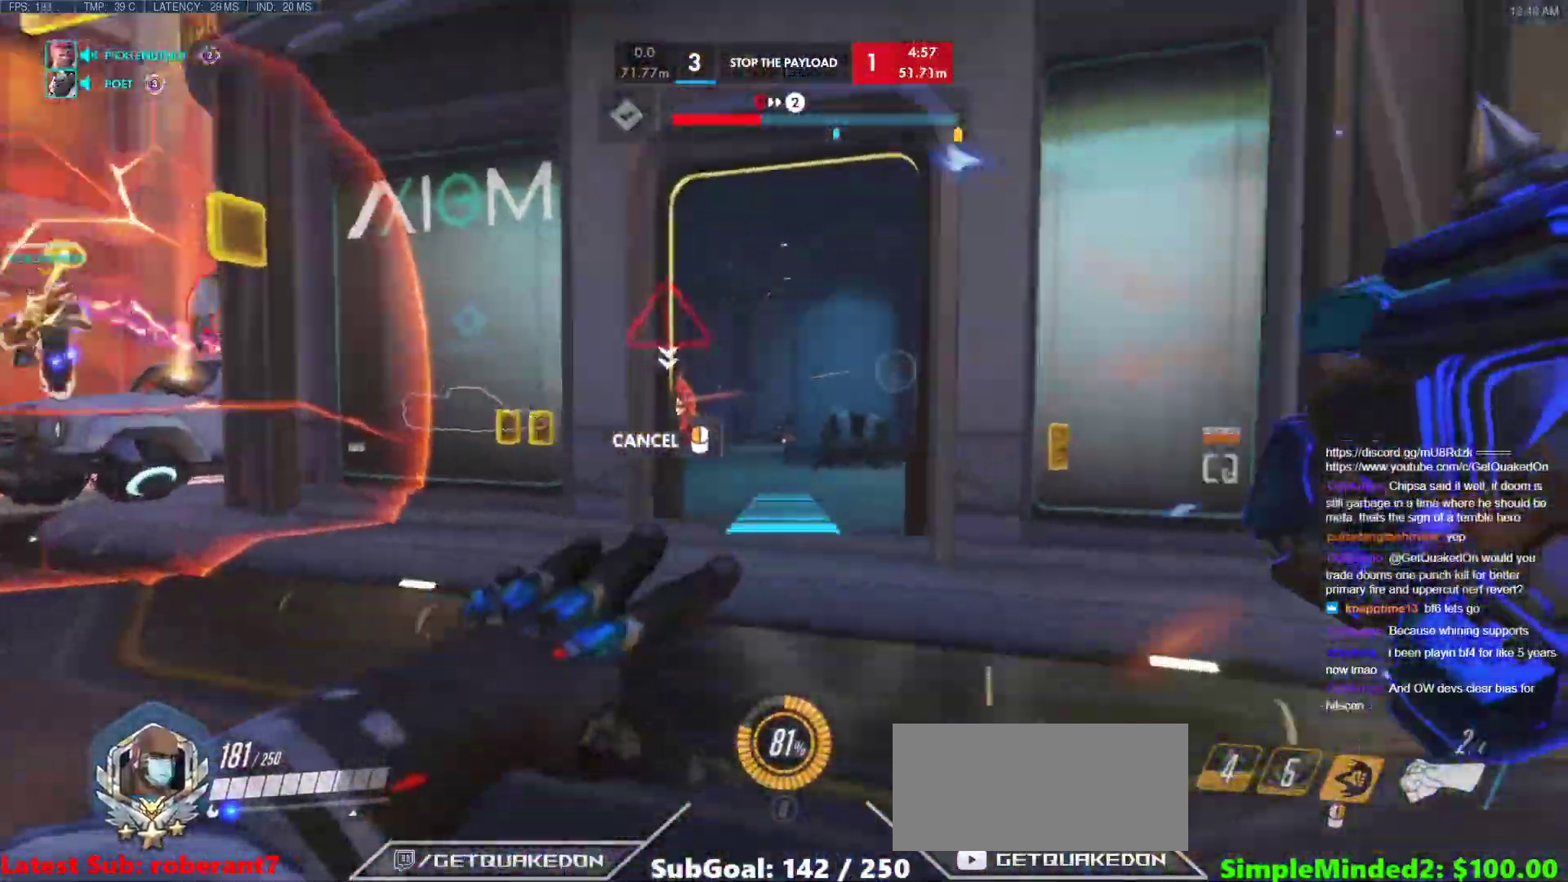
{"keys": ["d", "w"], "mouse": [], "events": [[427, "mouse_right", "up"], [478, "w", "down"]]}
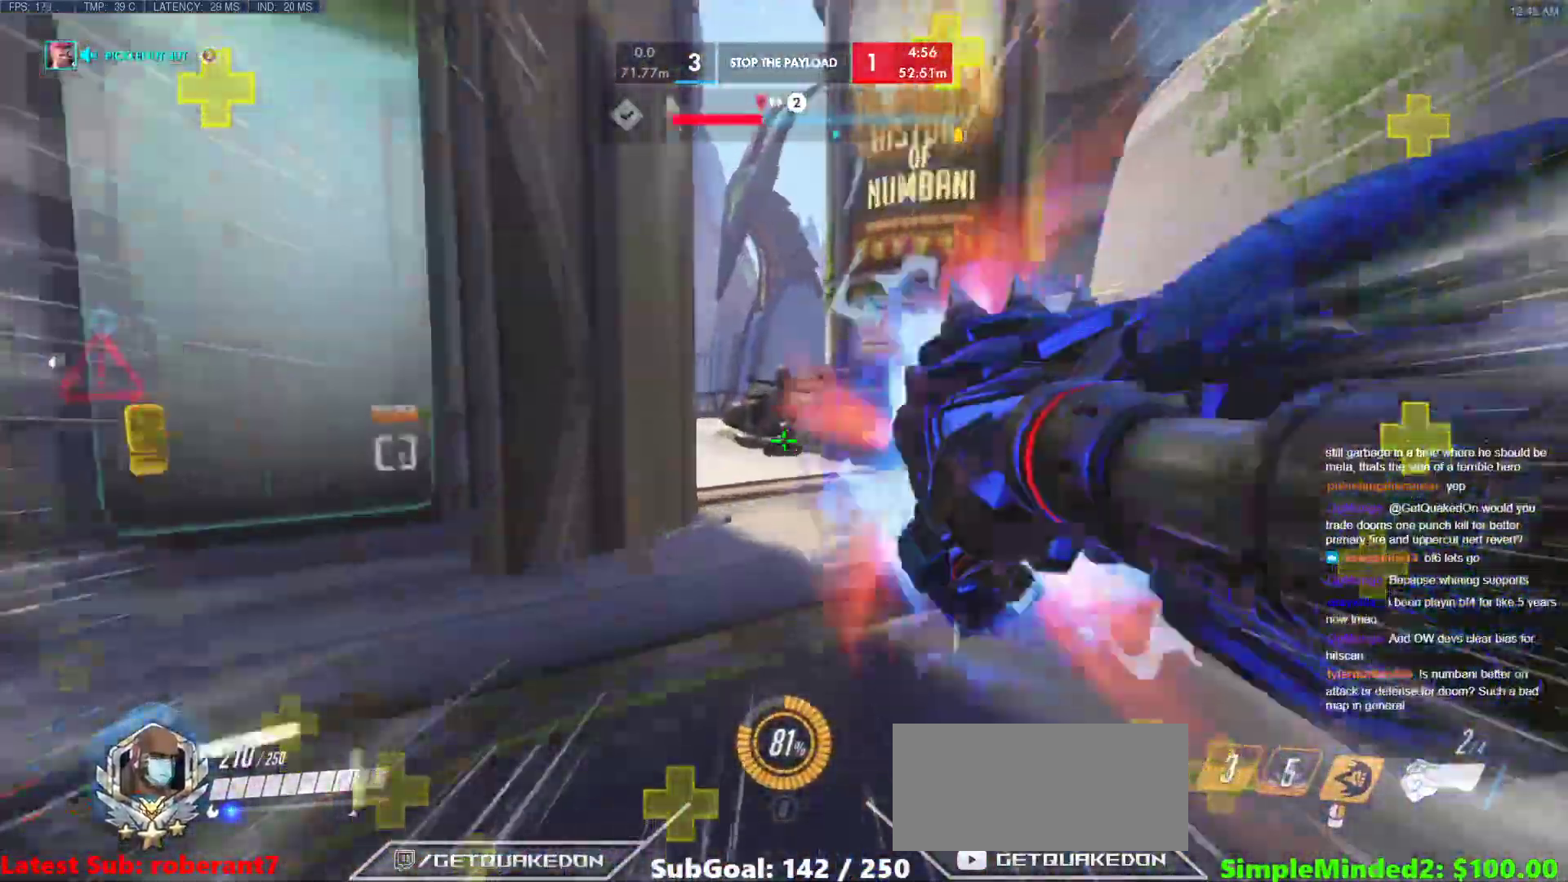
{"keys": ["a"], "mouse": [], "events": [[102, "d", "up"], [153, "w", "up"], [256, "a", "down"], [290, "s", "down"], [392, "s", "up"]]}
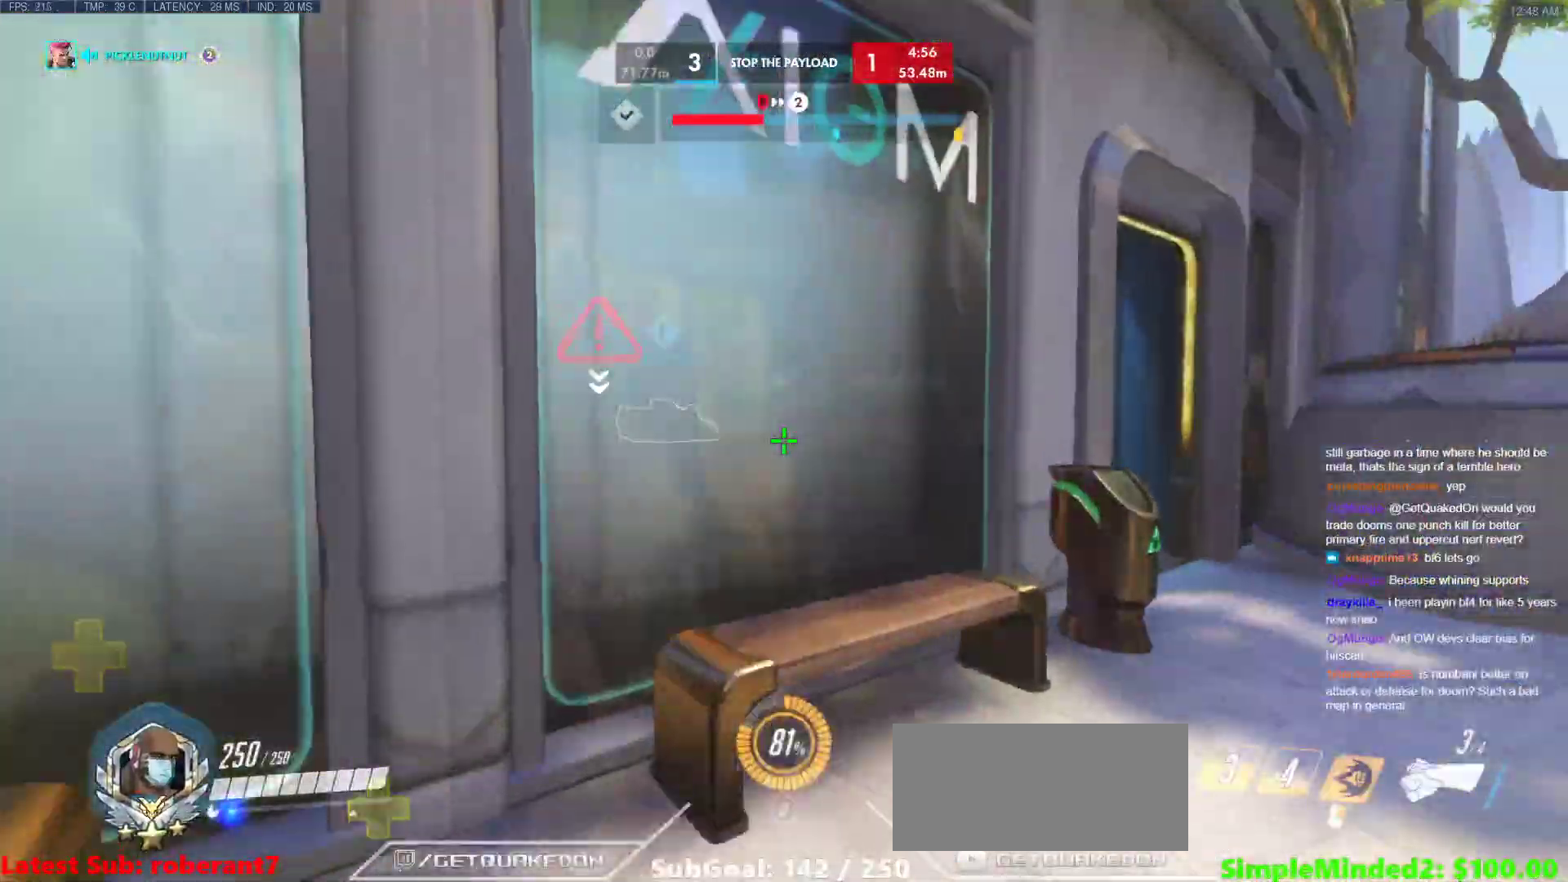
{"keys": ["d"], "mouse": [], "events": [[273, "d", "down"], [324, "a", "up"]]}
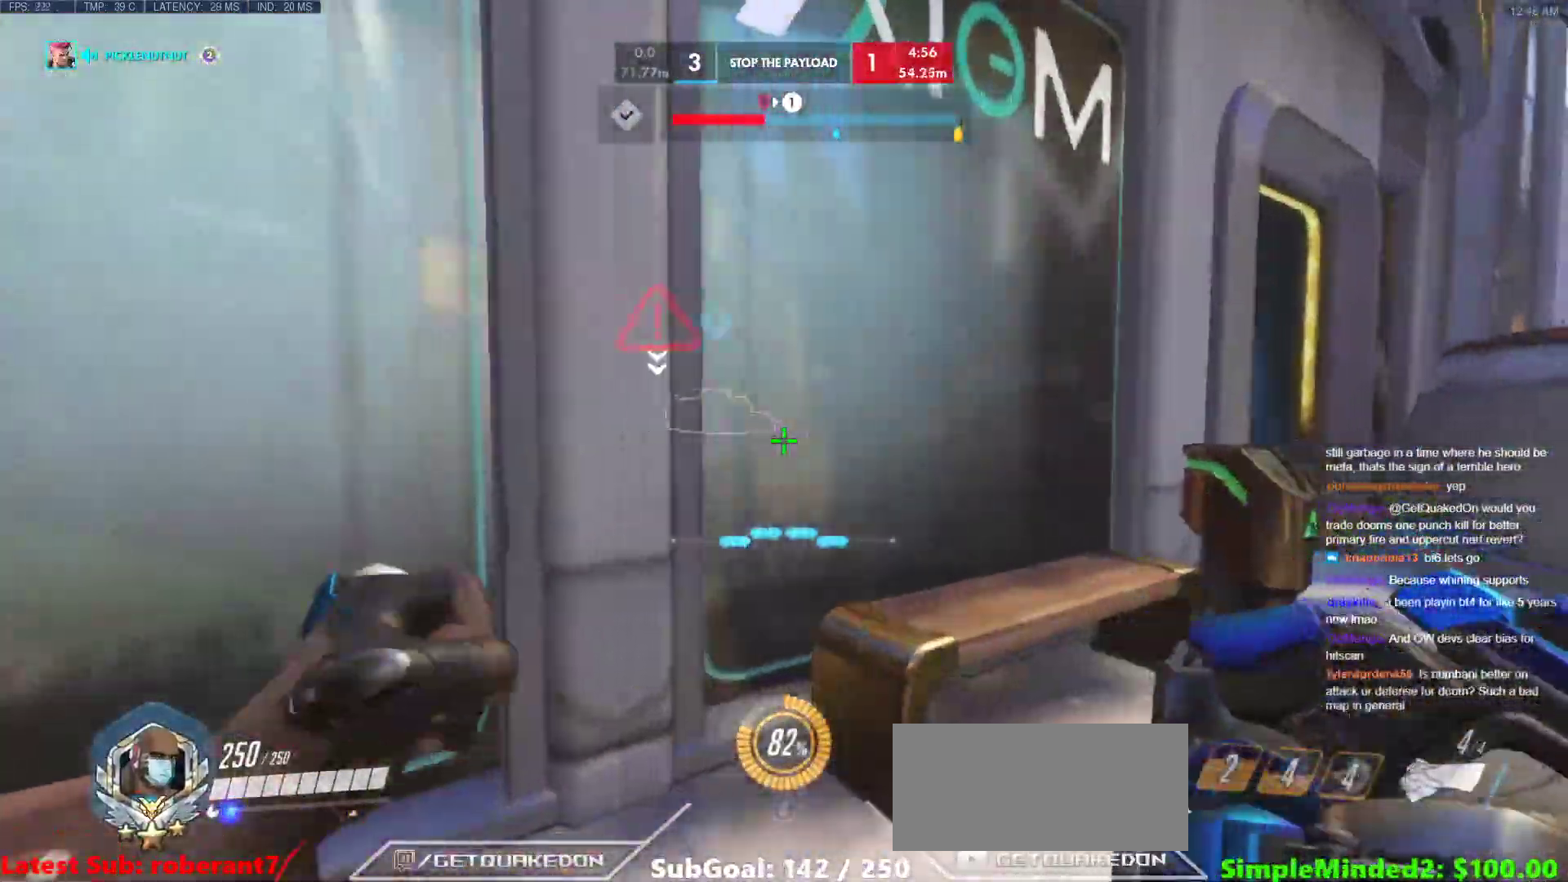
{"keys": ["a", "space"], "mouse": [], "events": [[17, "a", "down"], [17, "d", "up"], [427, "space", "down"]]}
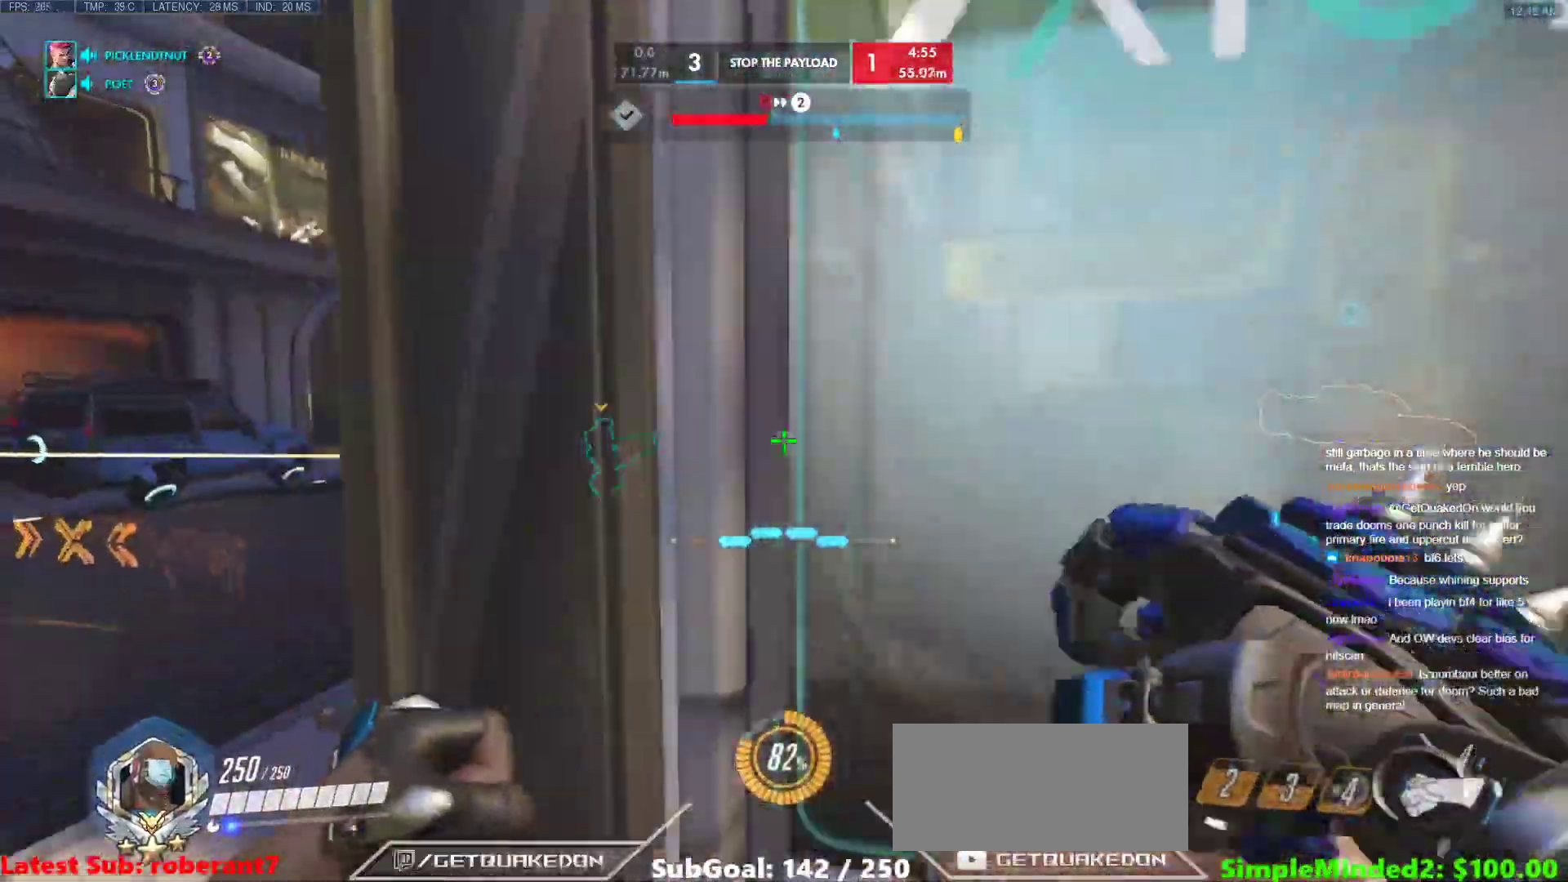
{"keys": ["s"], "mouse": [], "events": [[17, "w", "down"], [103, "space", "up"], [256, "w", "up"], [393, "s", "down"], [444, "a", "up"]]}
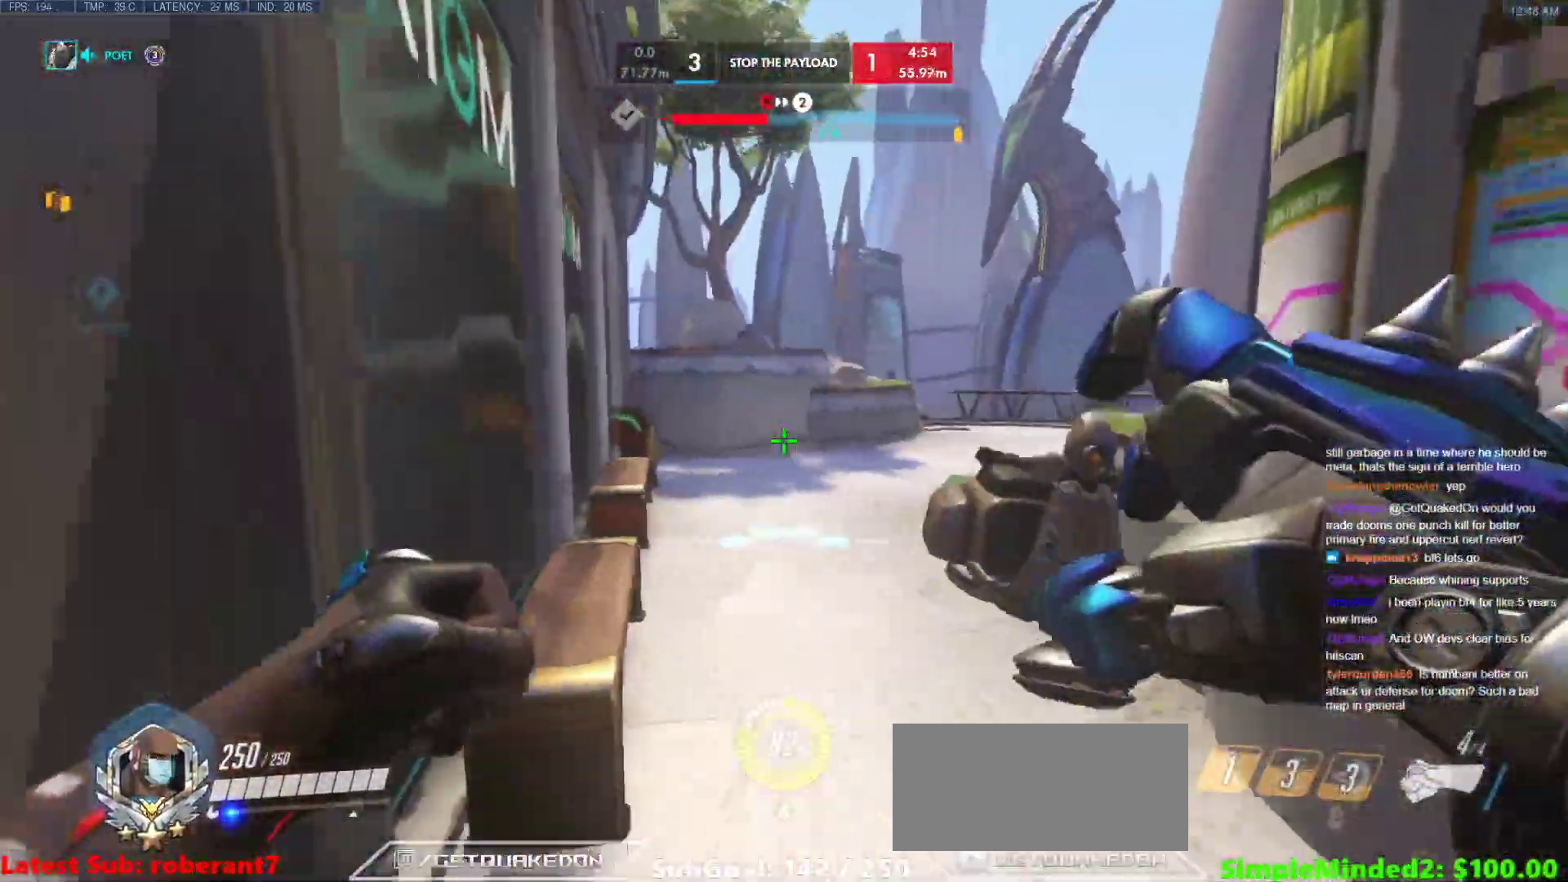
{"keys": ["a", "space"], "mouse": [], "events": [[222, "a", "down"], [273, "s", "up"], [325, "space", "down"]]}
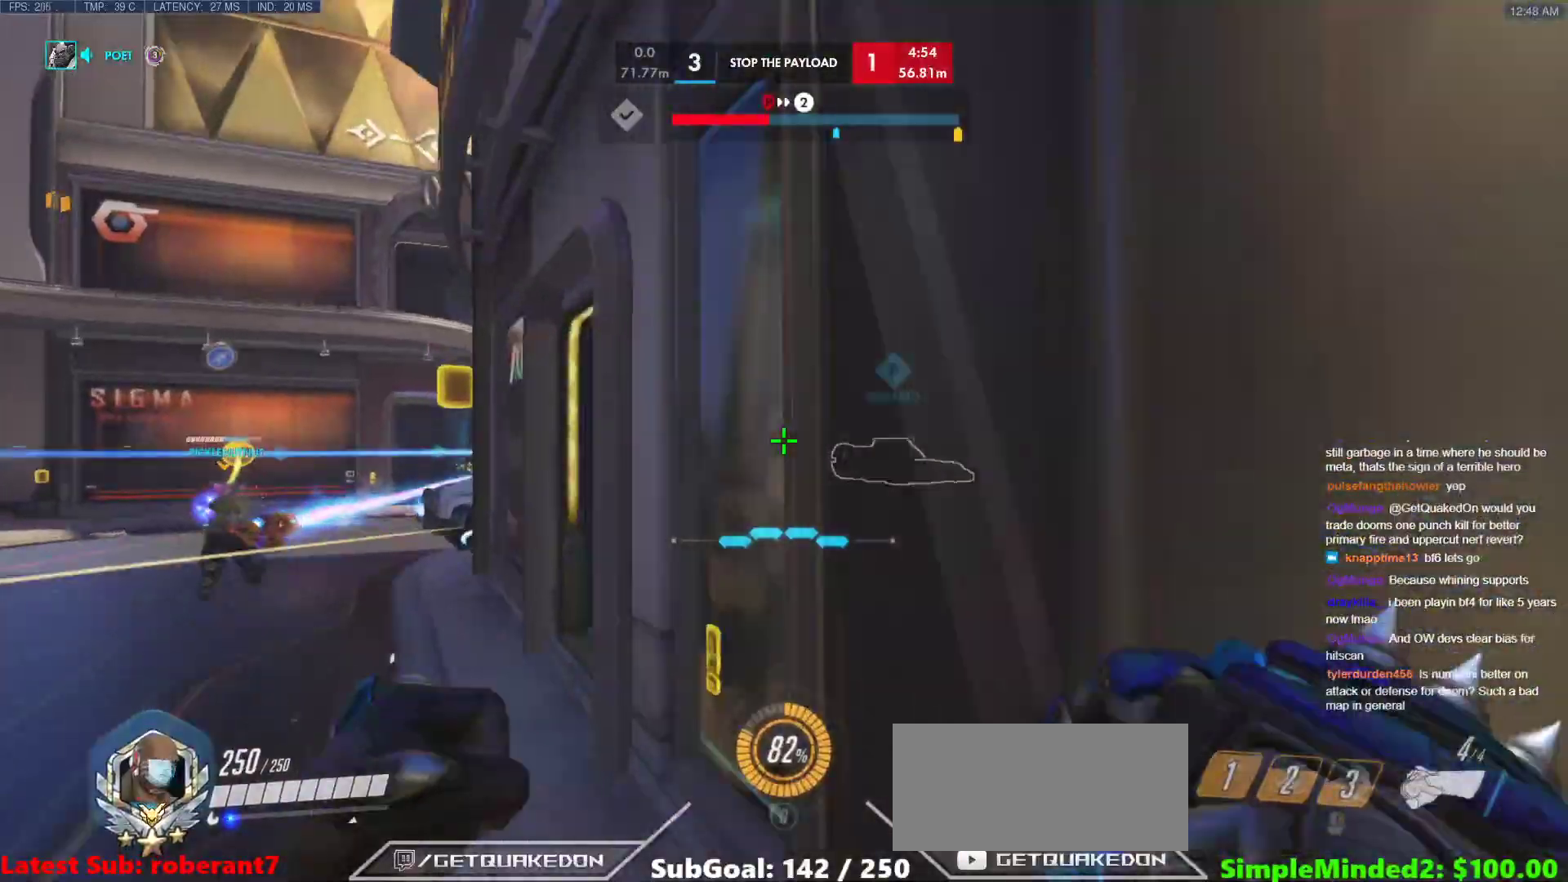
{"keys": ["a", "w"], "mouse": [], "events": [[52, "space", "up"], [103, "w", "down"]]}
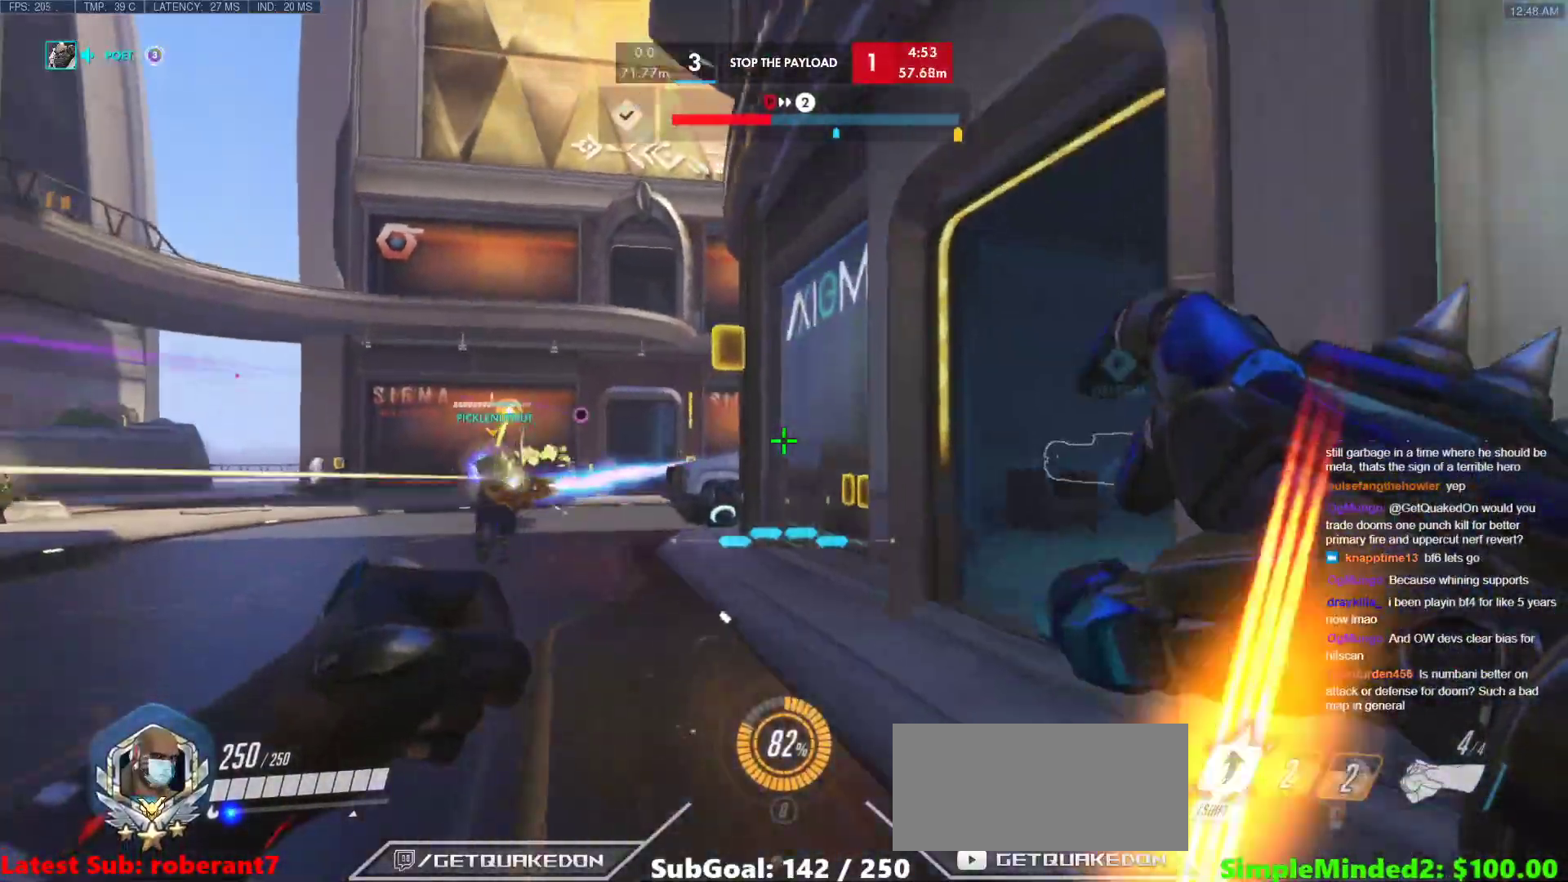
{"keys": ["a", "w"], "mouse": [], "events": [[86, "space", "down"], [171, "space", "up"], [171, "w", "up"], [393, "w", "down"]]}
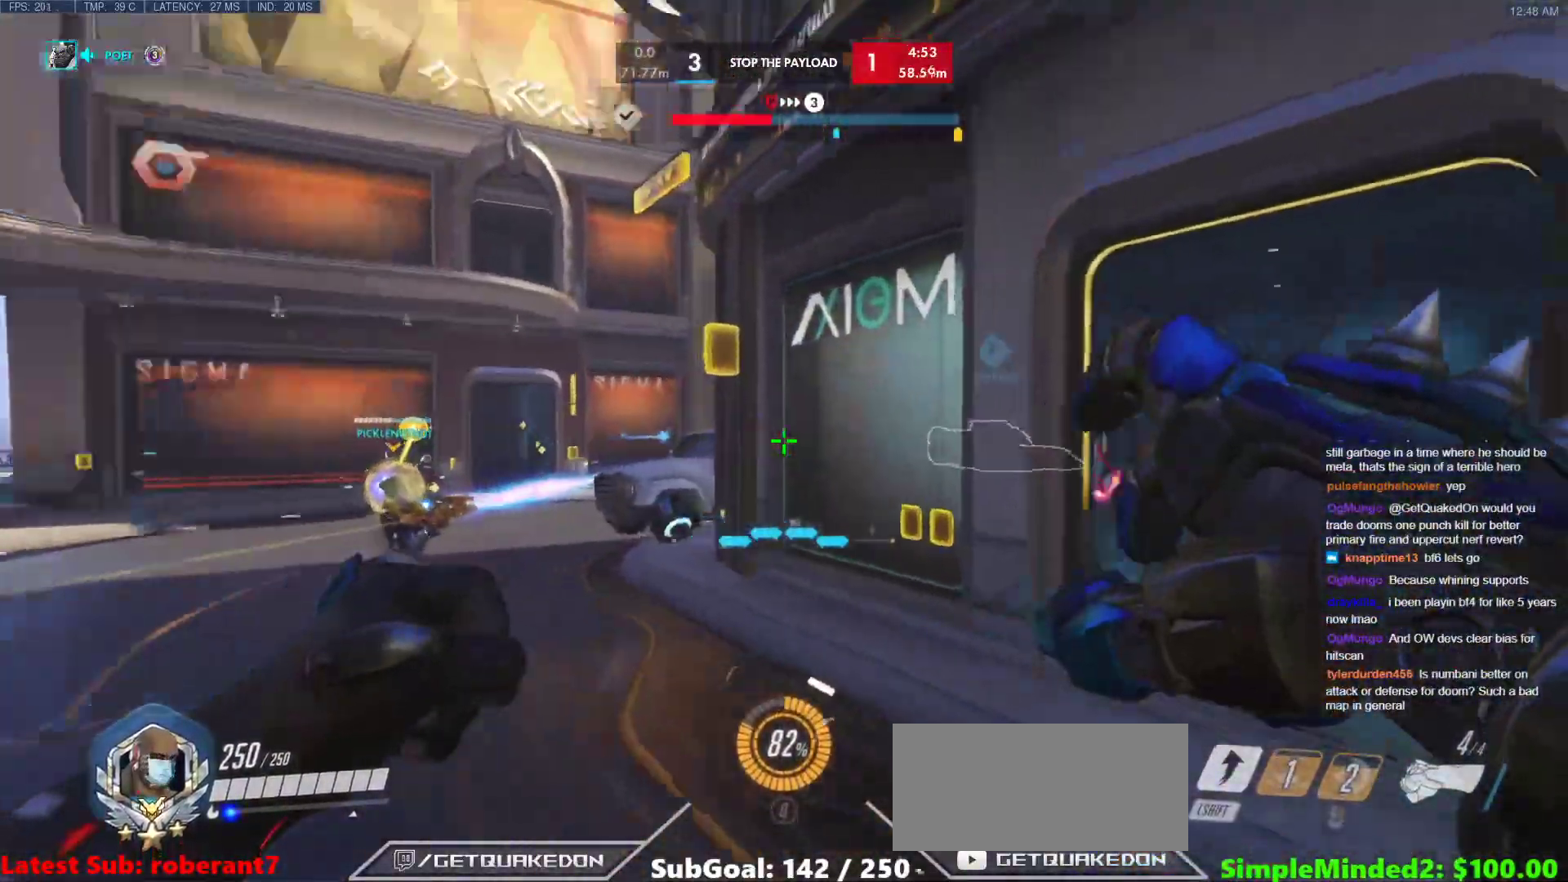
{"keys": ["d", "w"], "mouse": [], "events": [[170, "a", "up"], [170, "d", "down"], [324, "w", "up"], [461, "w", "down"]]}